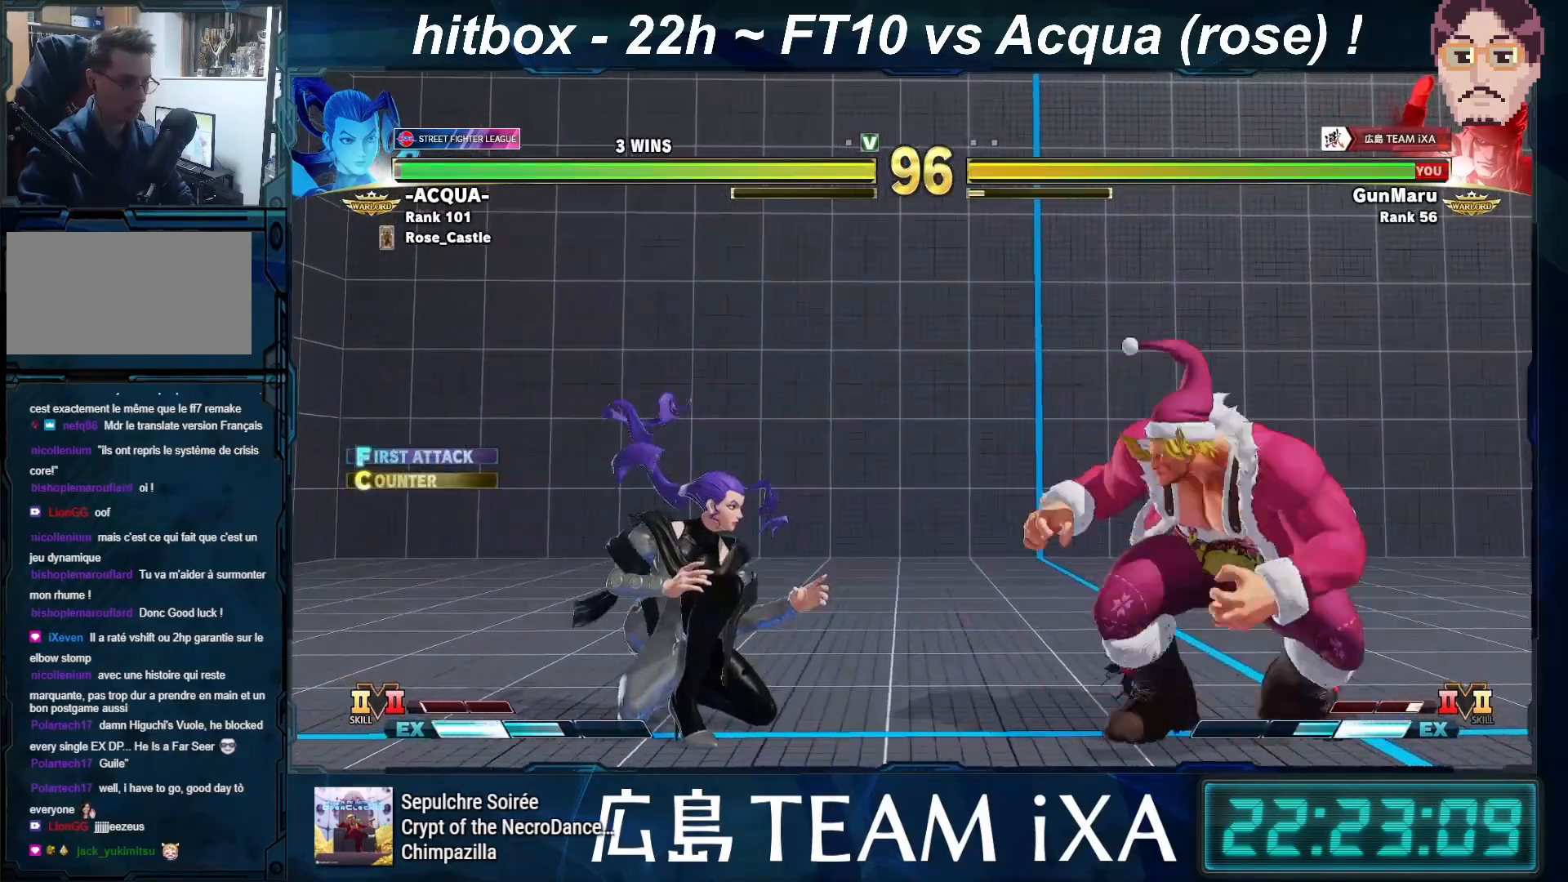
Gameplay with a controller (arcade stick); each line is a JSON object with the inputs held at the frame after it. "events" lists button and stick changes between this image and that frame as [ms after this image, input, new state], when the widget could be followed in between. Not read: L3 R3 START.
{"buttons": [], "left_stick": "down-right", "events": [[33, "left_stick", "right"], [167, "left_stick", "left"], [233, "CROSS", "down"], [267, "left_stick", "down-right"], [283, "CROSS", "up"], [317, "CROSS", "down"], [350, "CROSS", "up"]]}
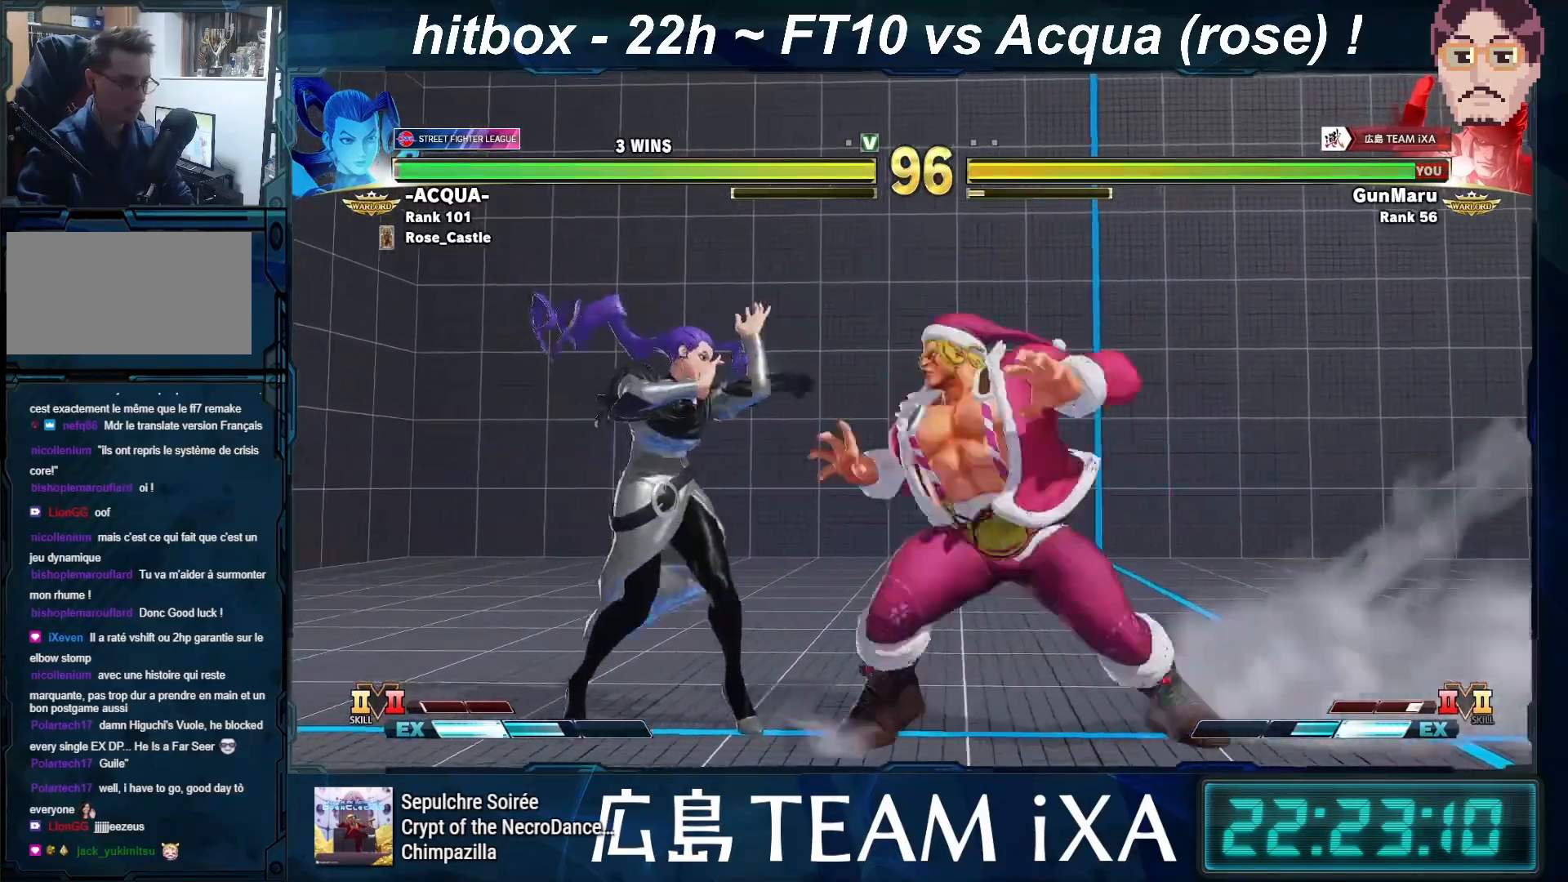
{"buttons": [], "left_stick": "left", "events": [[367, "left_stick", "center"], [483, "left_stick", "left"]]}
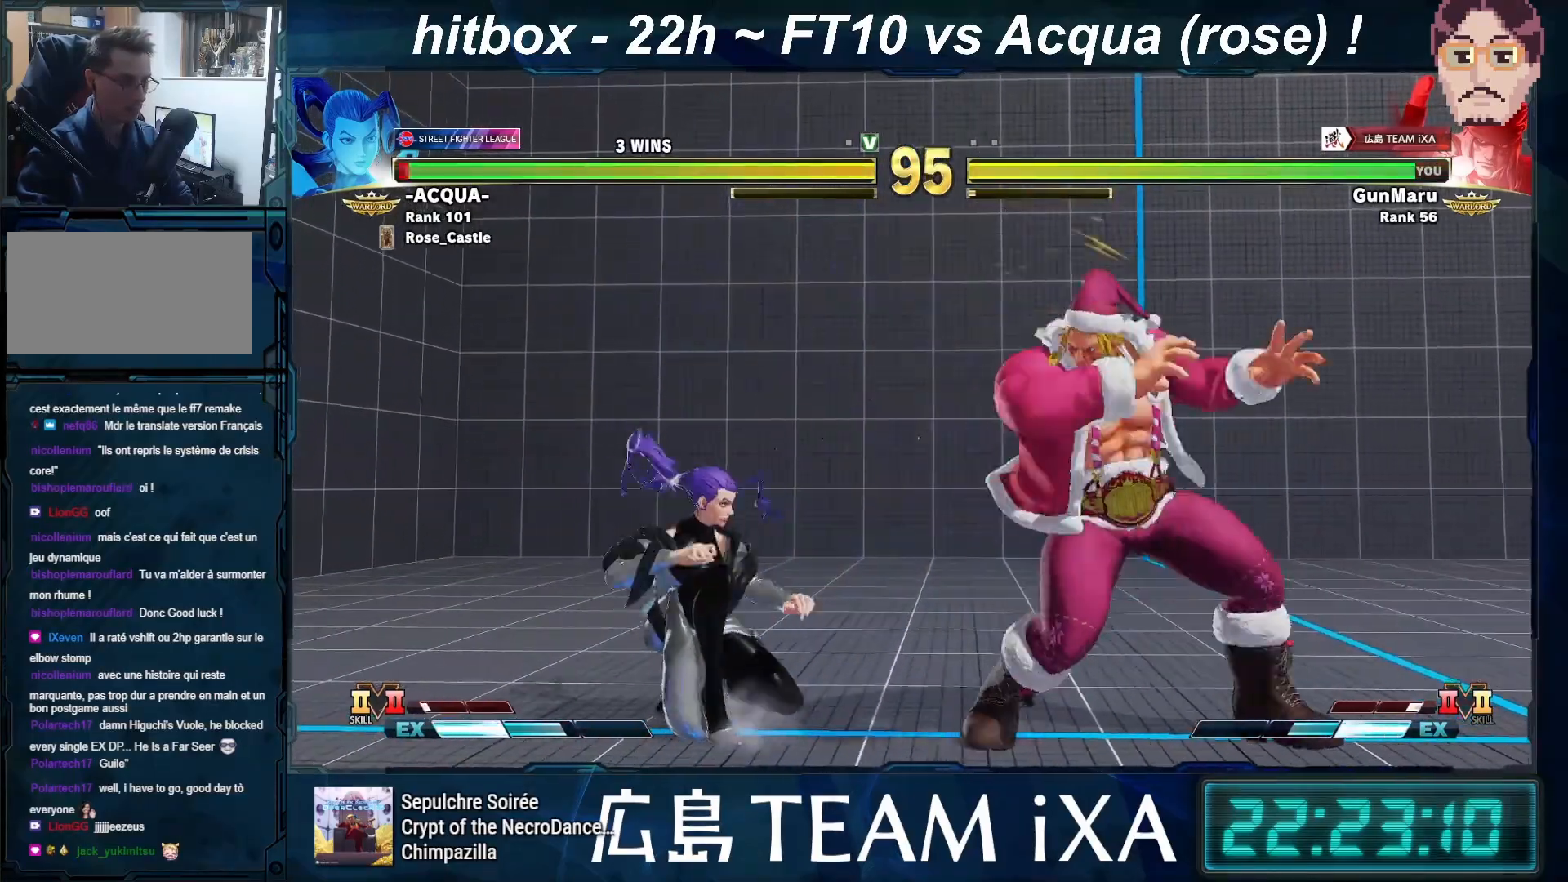
{"buttons": [], "left_stick": "down-right", "events": [[117, "left_stick", "down-right"], [300, "left_stick", "right"], [500, "left_stick", "down-right"]]}
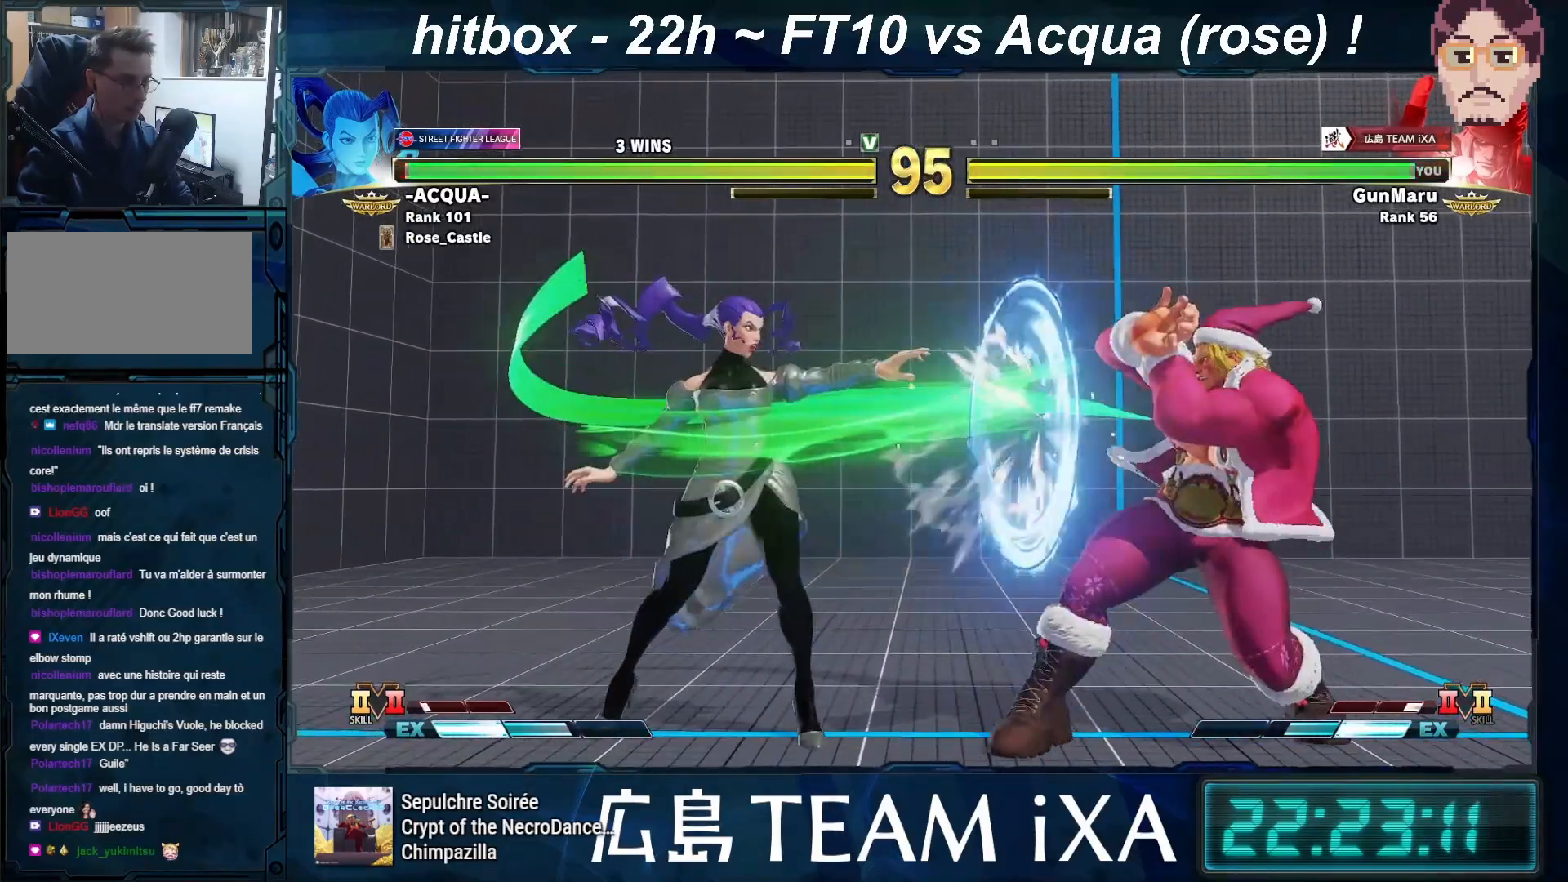
{"buttons": [], "left_stick": "down-right", "events": []}
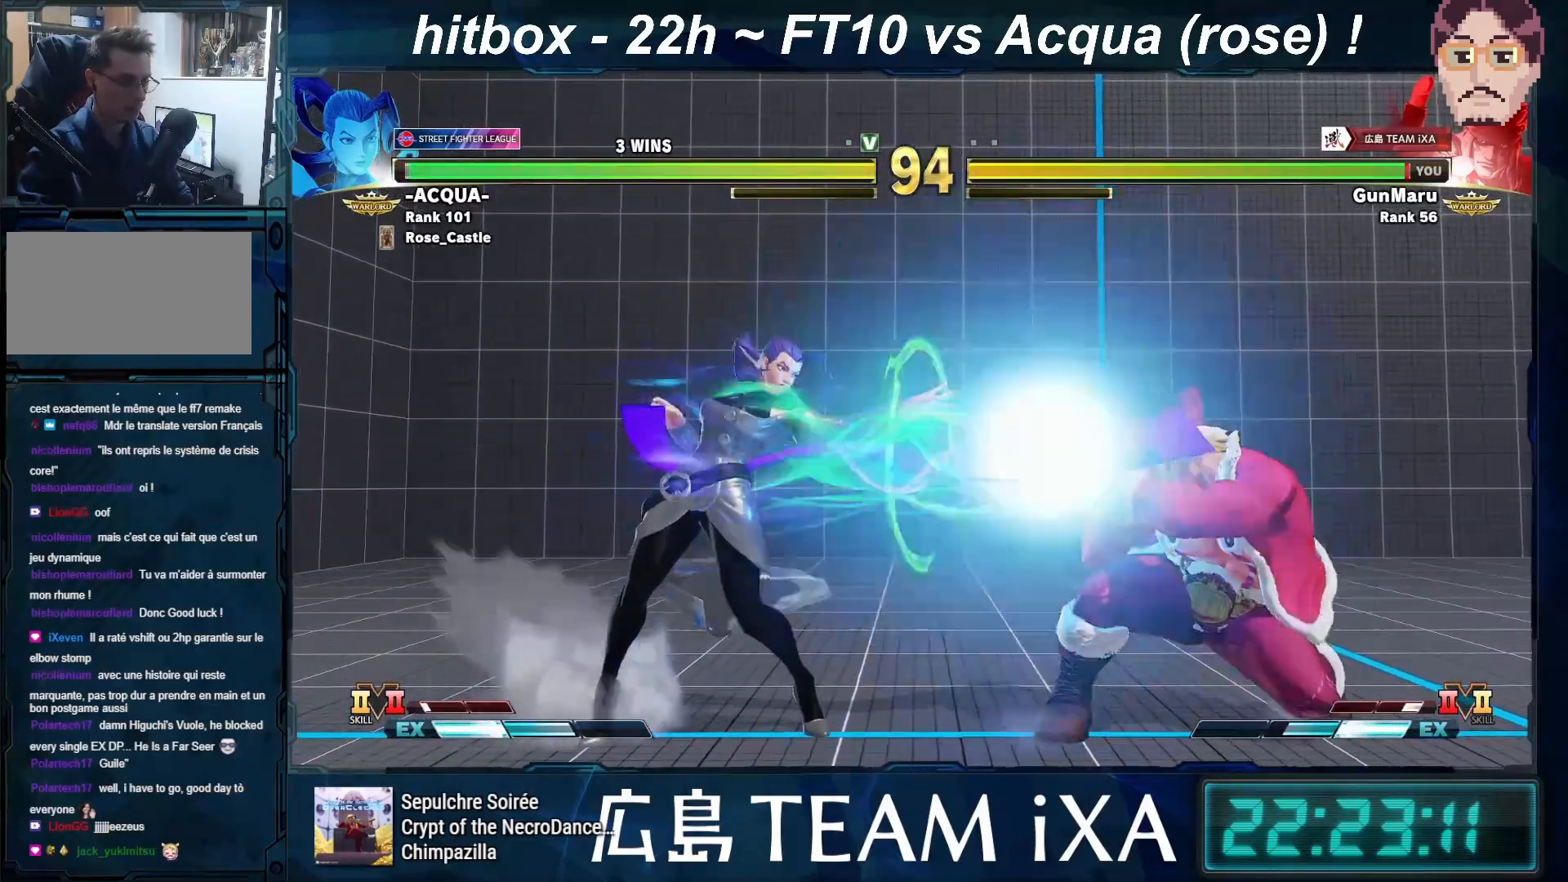
{"buttons": [], "left_stick": "right", "events": [[200, "left_stick", "center"], [333, "left_stick", "left"], [500, "left_stick", "right"]]}
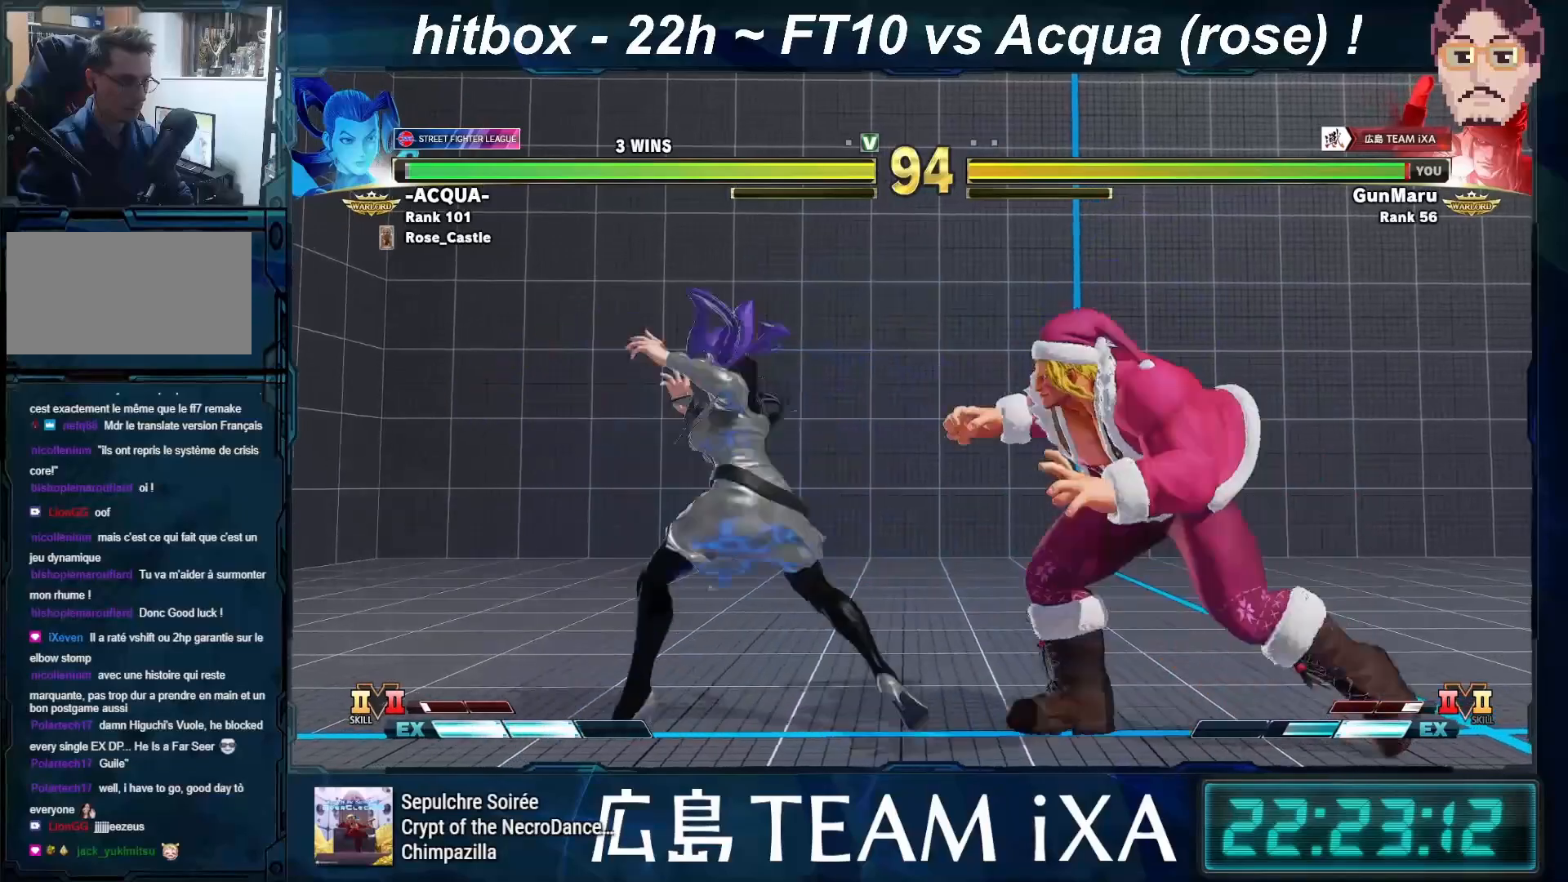
{"buttons": [], "left_stick": "center", "events": [[350, "left_stick", "center"]]}
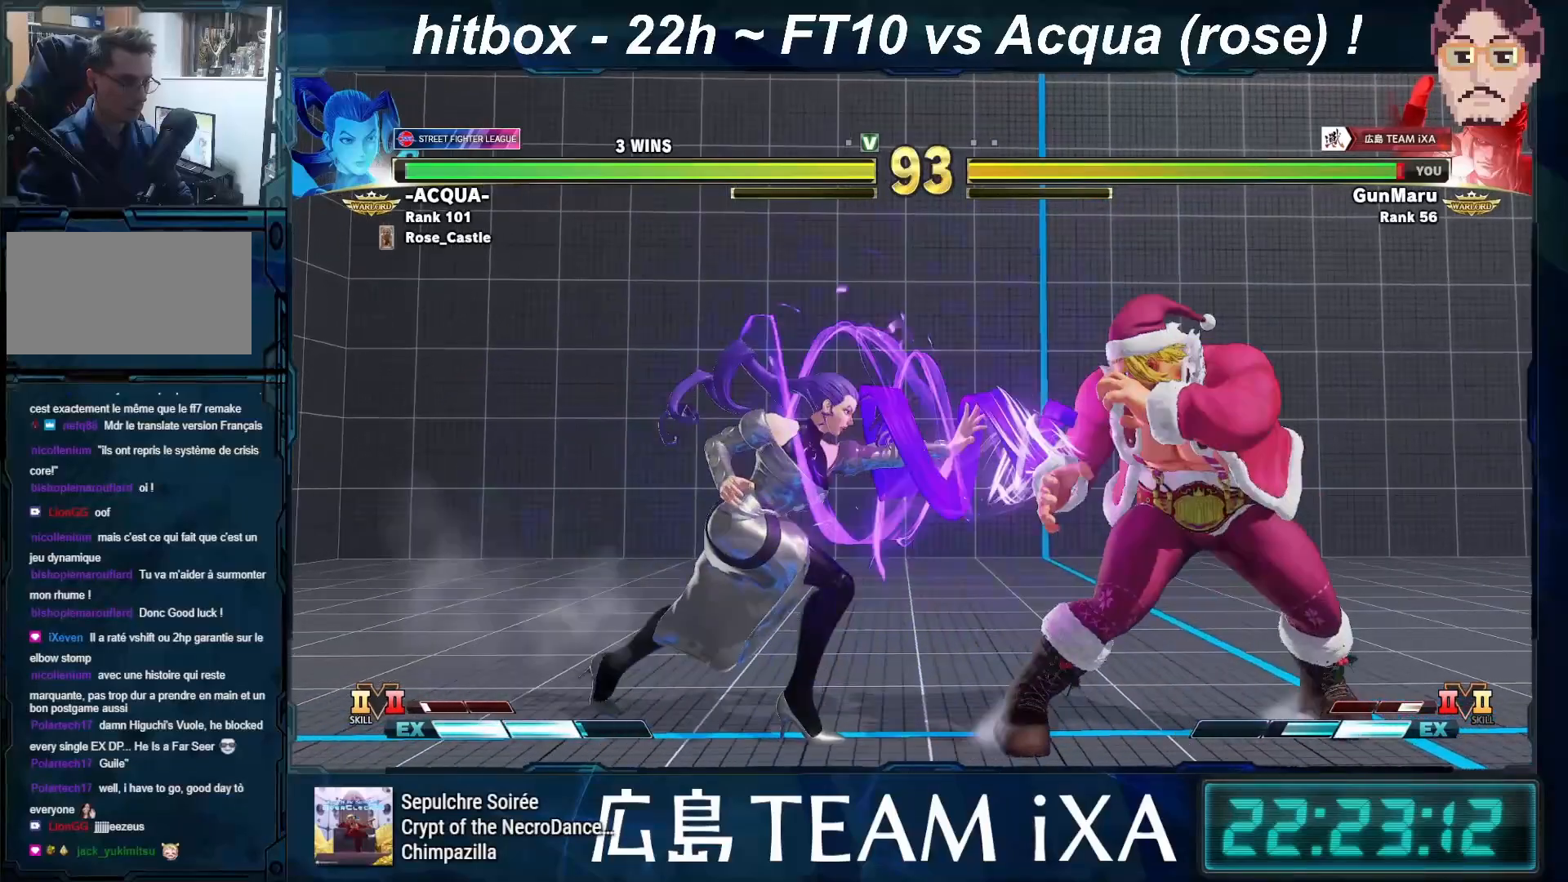
{"buttons": [], "left_stick": "down-right", "events": [[83, "R1", "down"], [150, "R1", "up"], [150, "left_stick", "down"], [167, "R1", "down"], [200, "R1", "up"], [267, "left_stick", "left"], [333, "TRIANGLE", "down"], [350, "SQUARE", "down"], [350, "left_stick", "right"], [400, "left_stick", "down-right"], [417, "SQUARE", "up"], [417, "TRIANGLE", "up"]]}
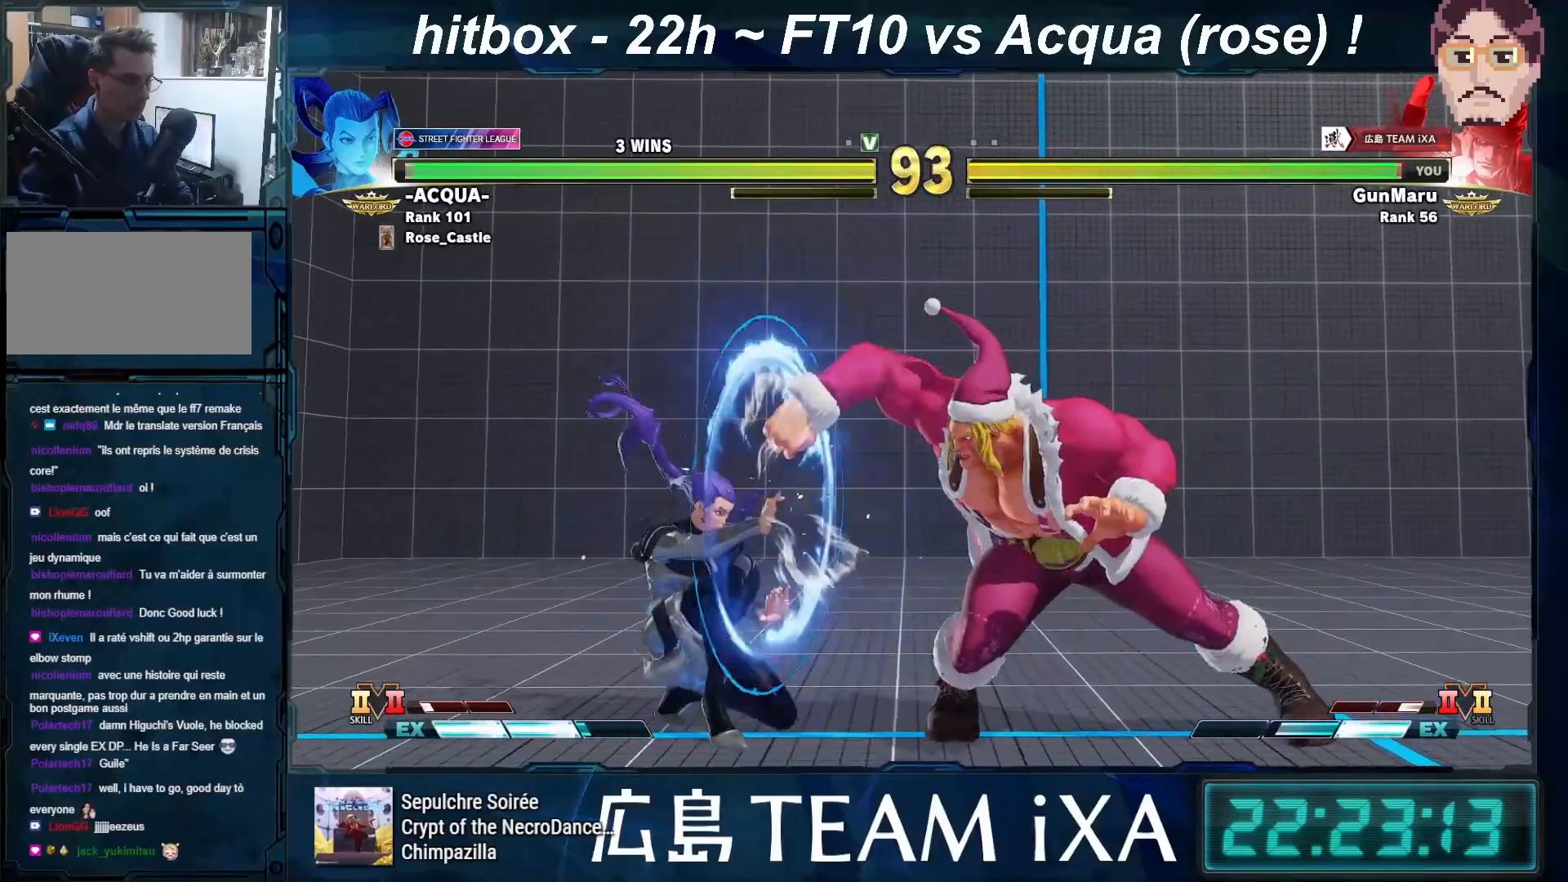
{"buttons": [], "left_stick": "down-right", "events": []}
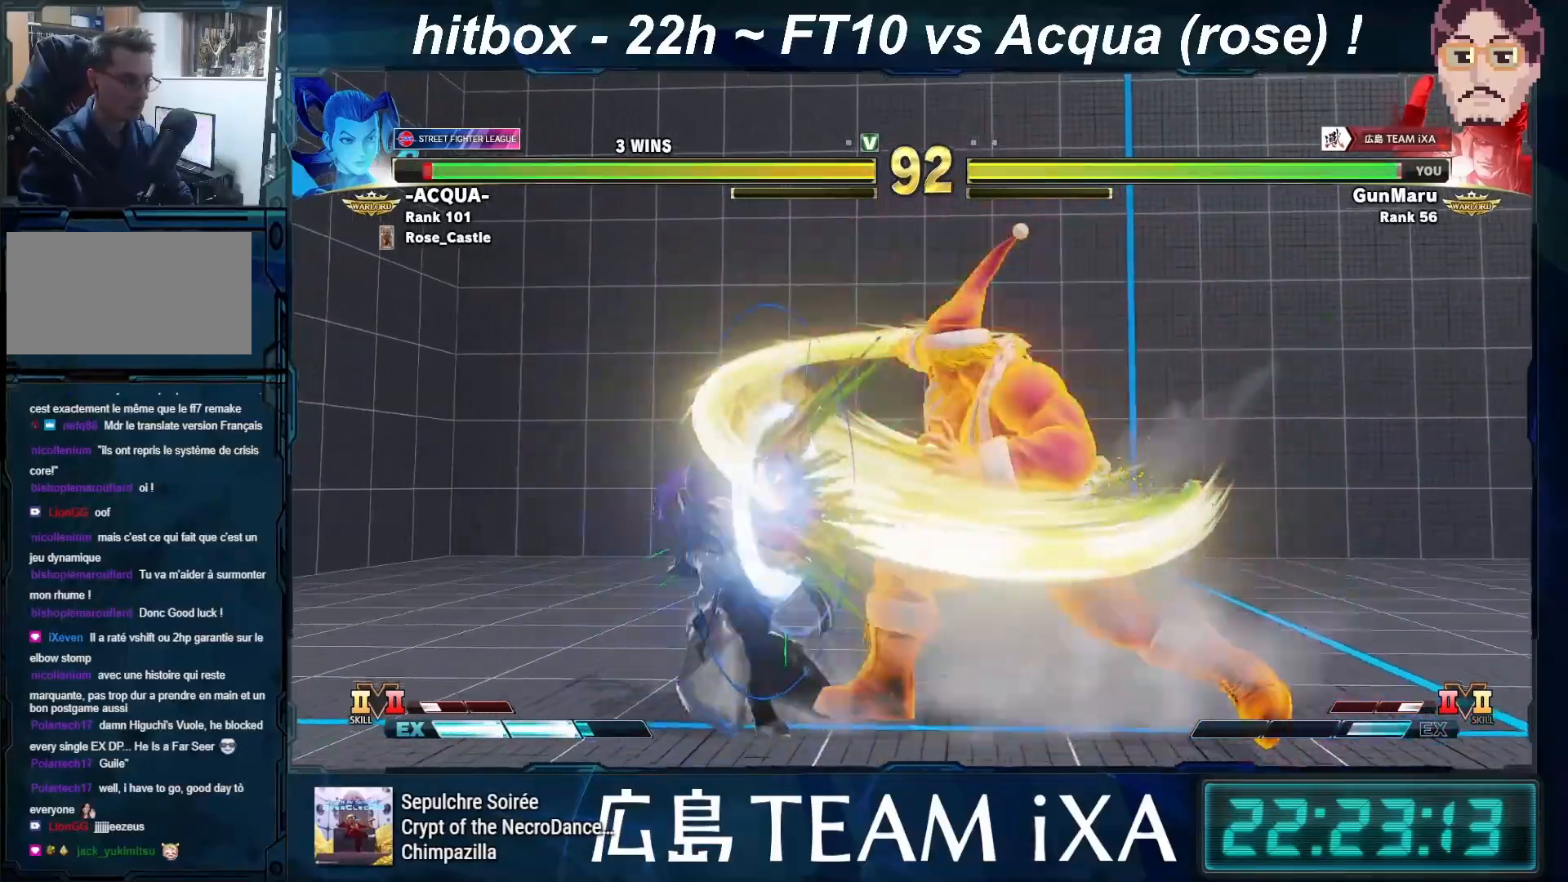
{"buttons": [], "left_stick": "right", "events": [[100, "left_stick", "right"]]}
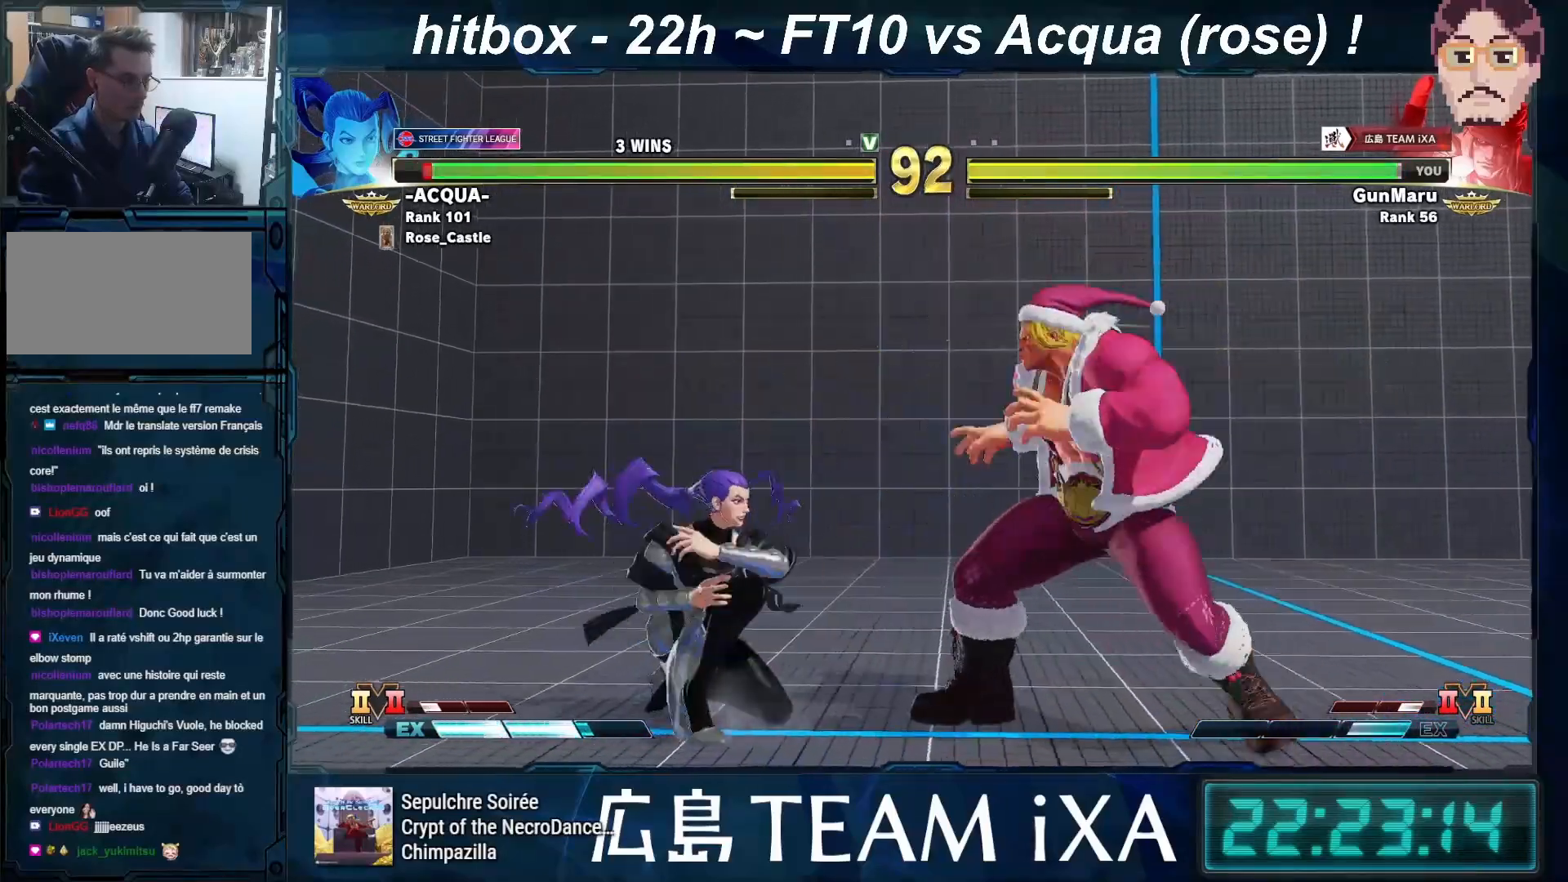
{"buttons": [], "left_stick": "right", "events": [[183, "TRIANGLE", "down"], [217, "left_stick", "left"], [233, "TRIANGLE", "up"], [300, "left_stick", "right"], [333, "CIRCLE", "down"], [417, "CIRCLE", "up"]]}
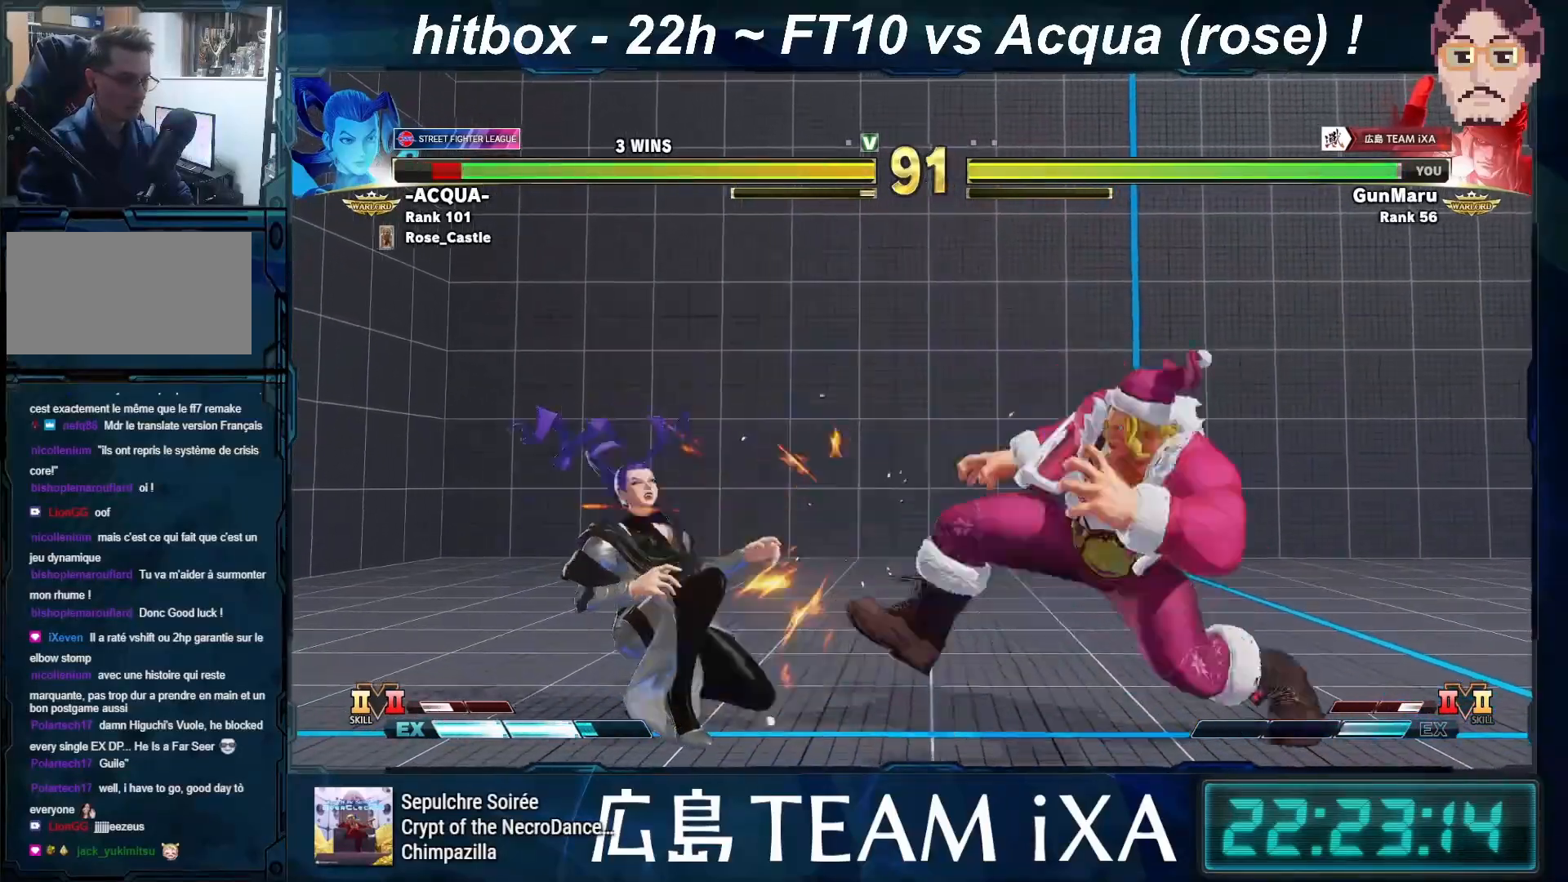
{"buttons": [], "left_stick": "center", "events": [[133, "CIRCLE", "down"], [133, "CROSS", "down"], [133, "R2", "down"], [217, "CROSS", "up"], [217, "left_stick", "center"], [233, "CIRCLE", "up"], [250, "R2", "up"]]}
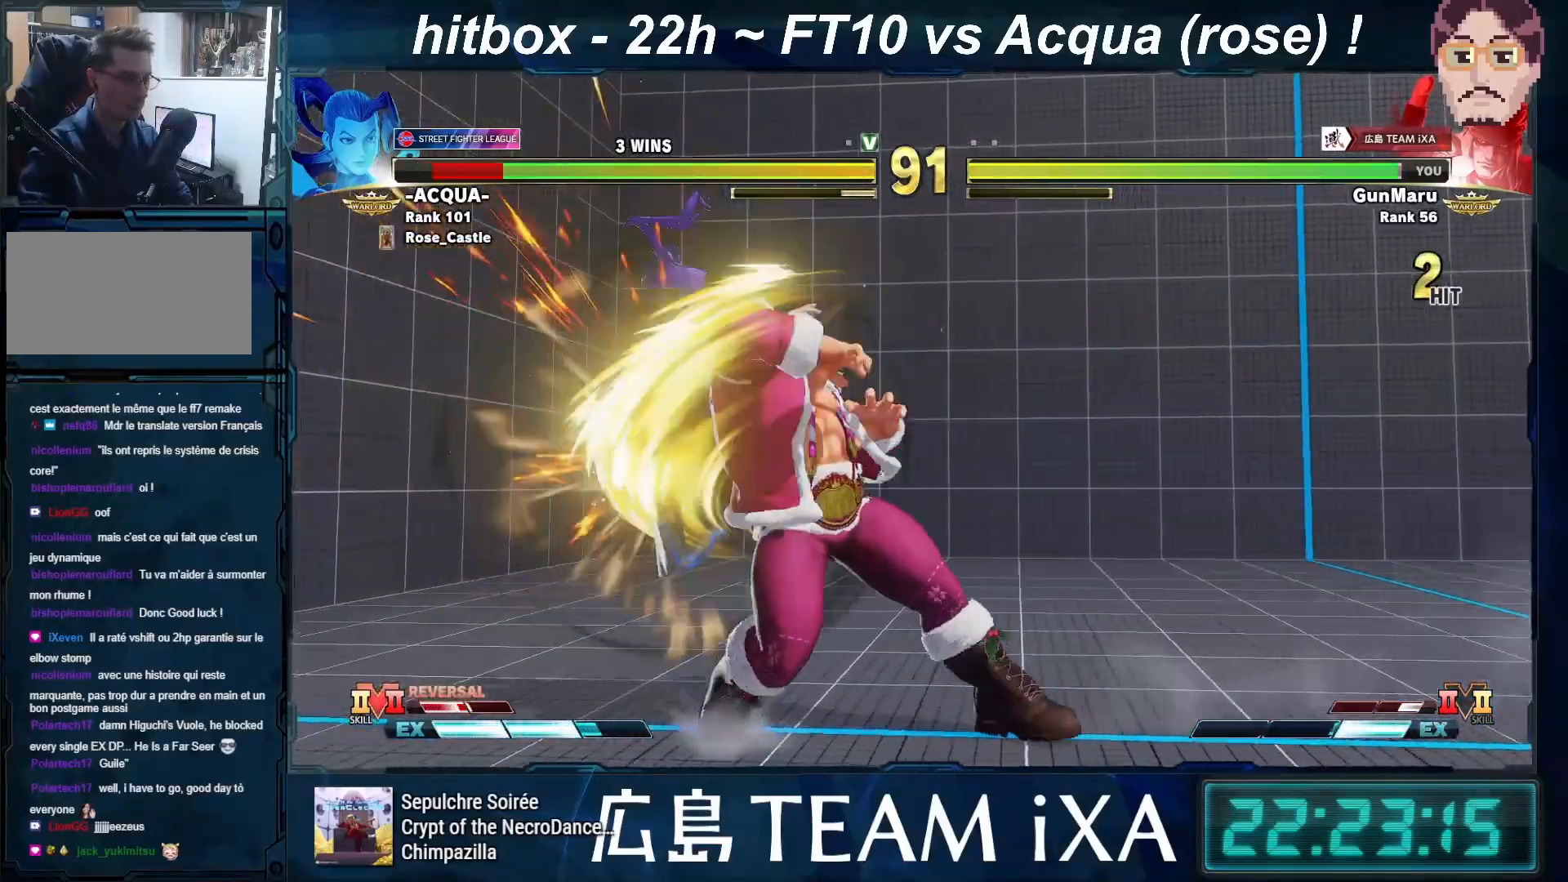
{"buttons": [], "left_stick": "center", "events": [[250, "left_stick", "left"], [317, "left_stick", "center"], [400, "left_stick", "left"], [483, "left_stick", "center"]]}
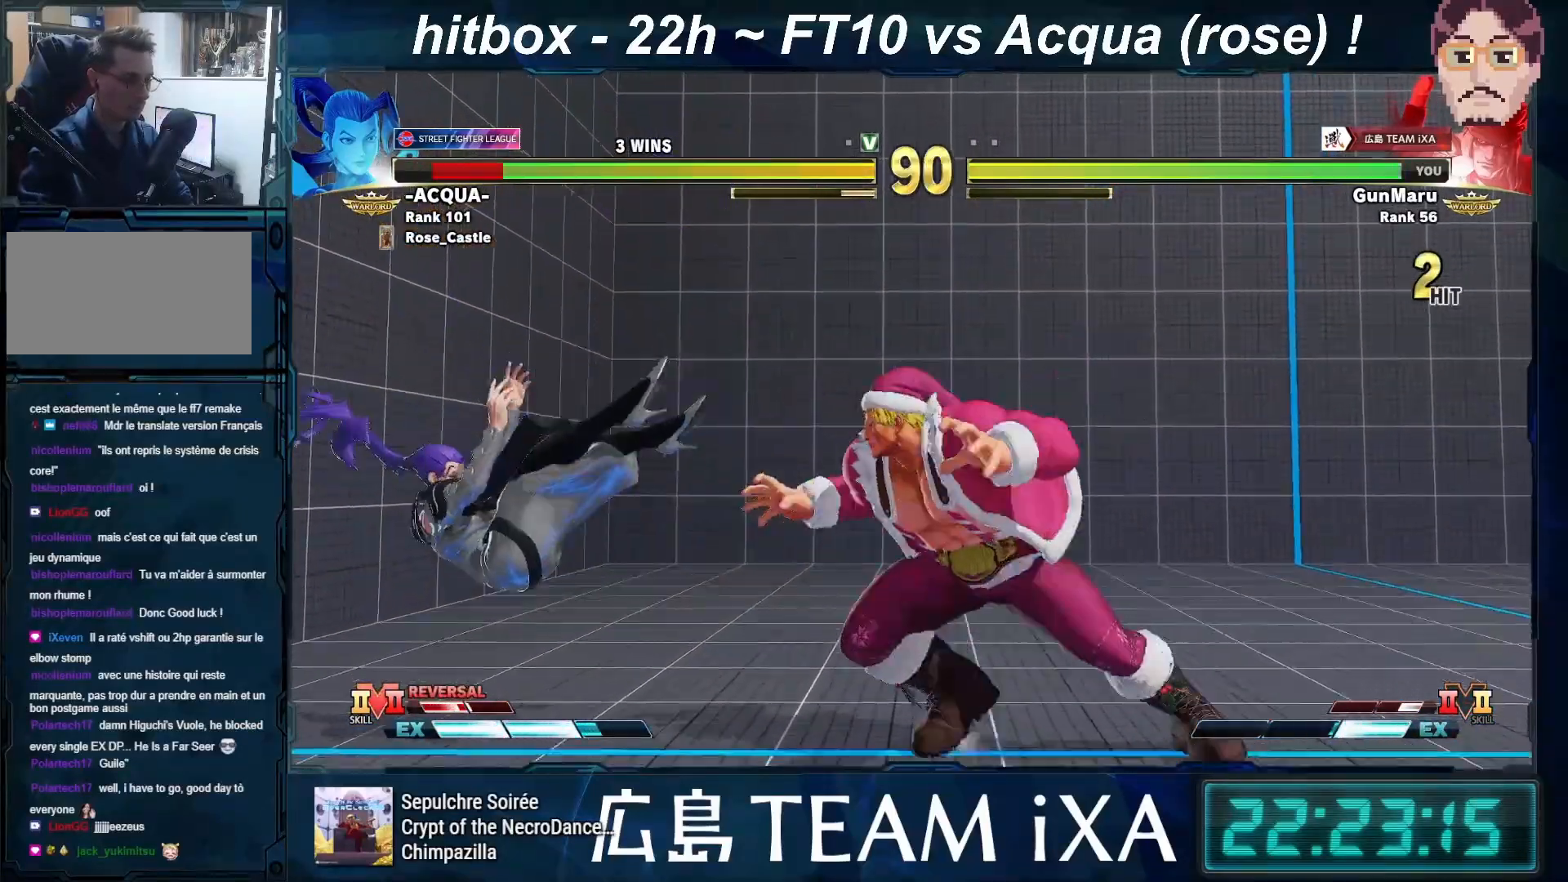
{"buttons": [], "left_stick": "right", "events": [[283, "left_stick", "left"], [483, "left_stick", "right"]]}
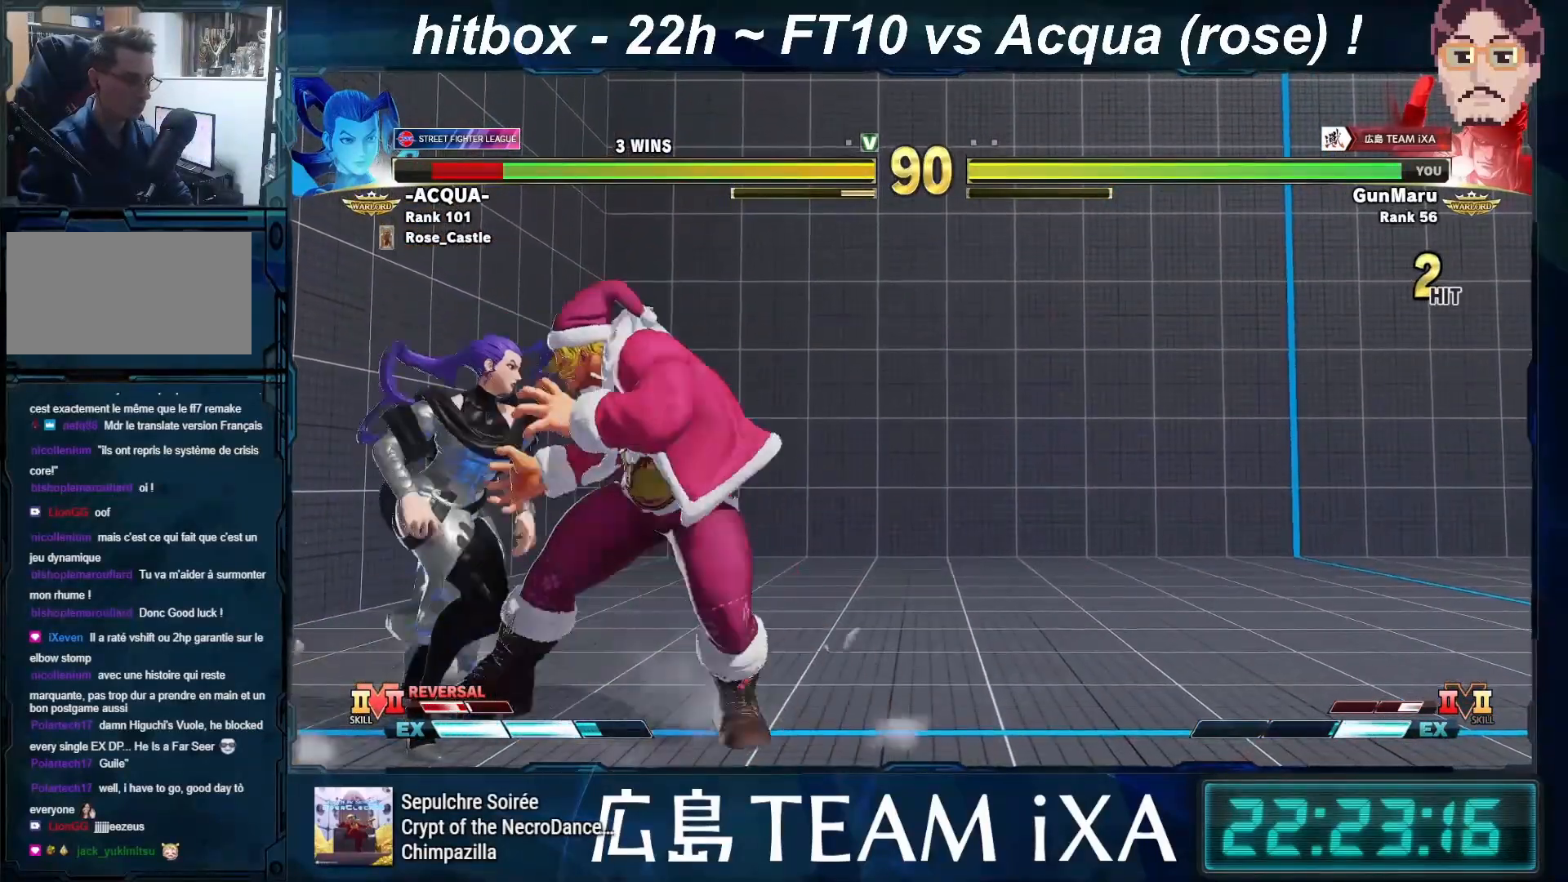
{"buttons": [], "left_stick": "right", "events": [[233, "left_stick", "left"], [300, "R1", "down"], [350, "left_stick", "right"], [400, "R1", "up"]]}
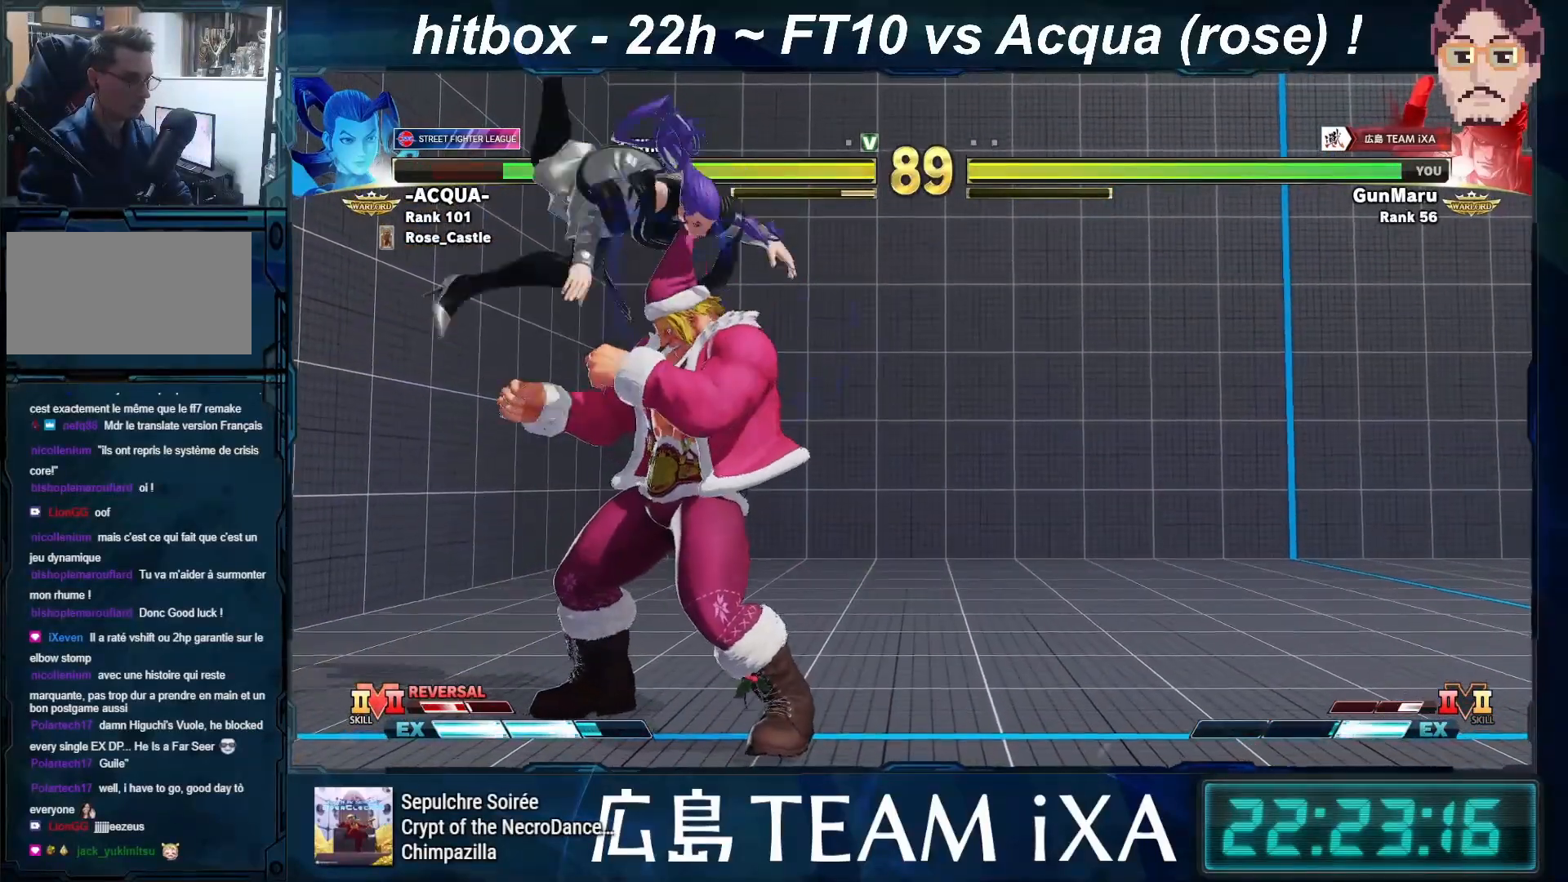
{"buttons": [], "left_stick": "down-left", "events": [[217, "left_stick", "center"], [433, "left_stick", "down-left"]]}
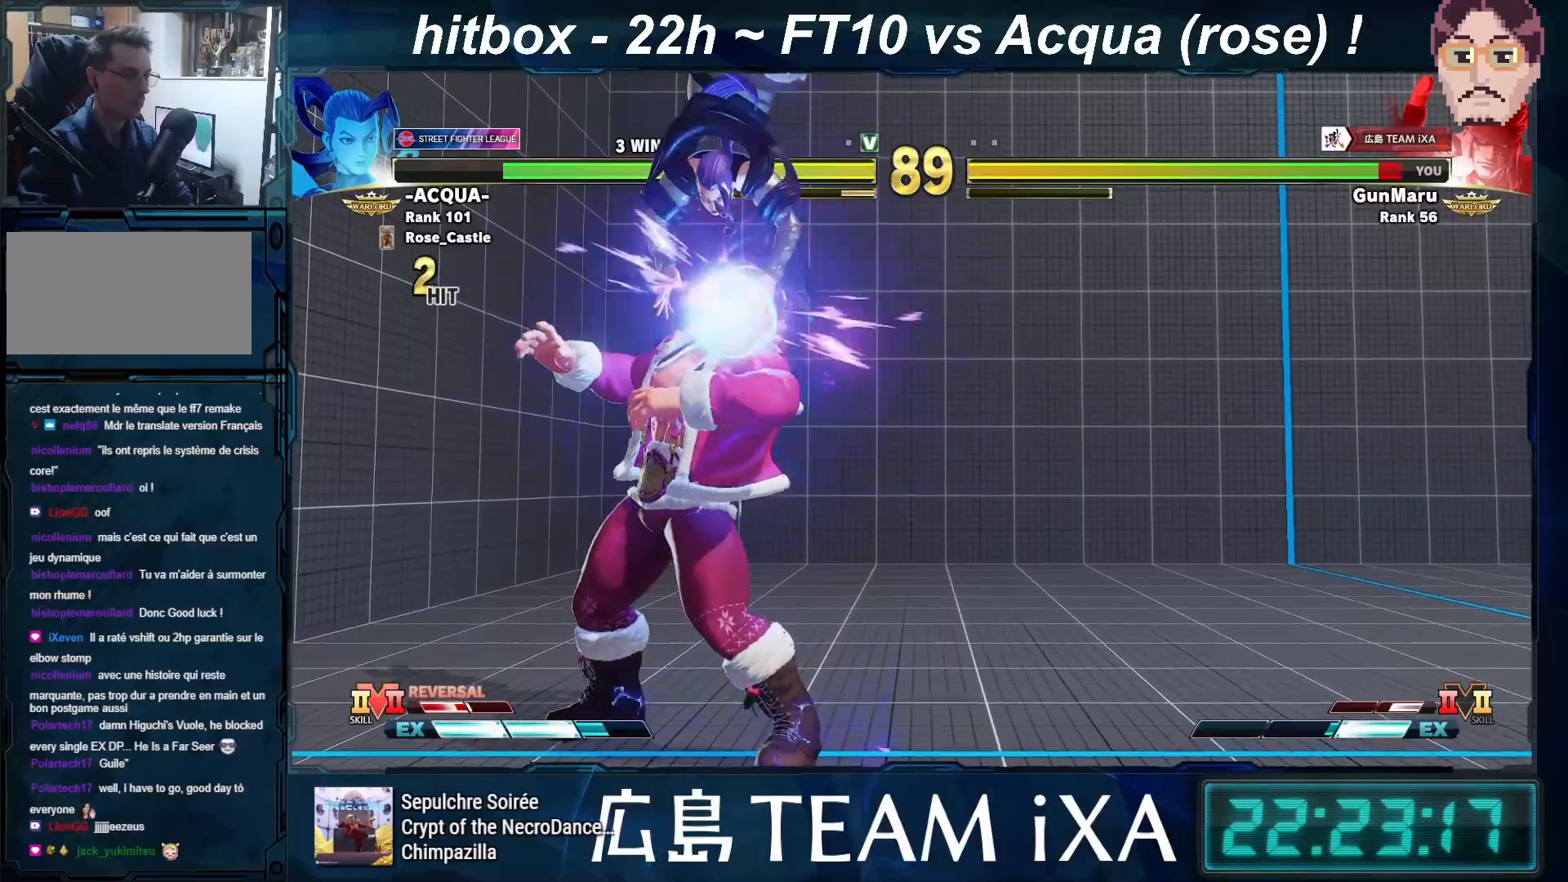
{"buttons": ["SQUARE", "TRIANGLE", "R1"], "left_stick": "down-left", "events": [[483, "TRIANGLE", "down"], [500, "R1", "down"], [500, "SQUARE", "down"]]}
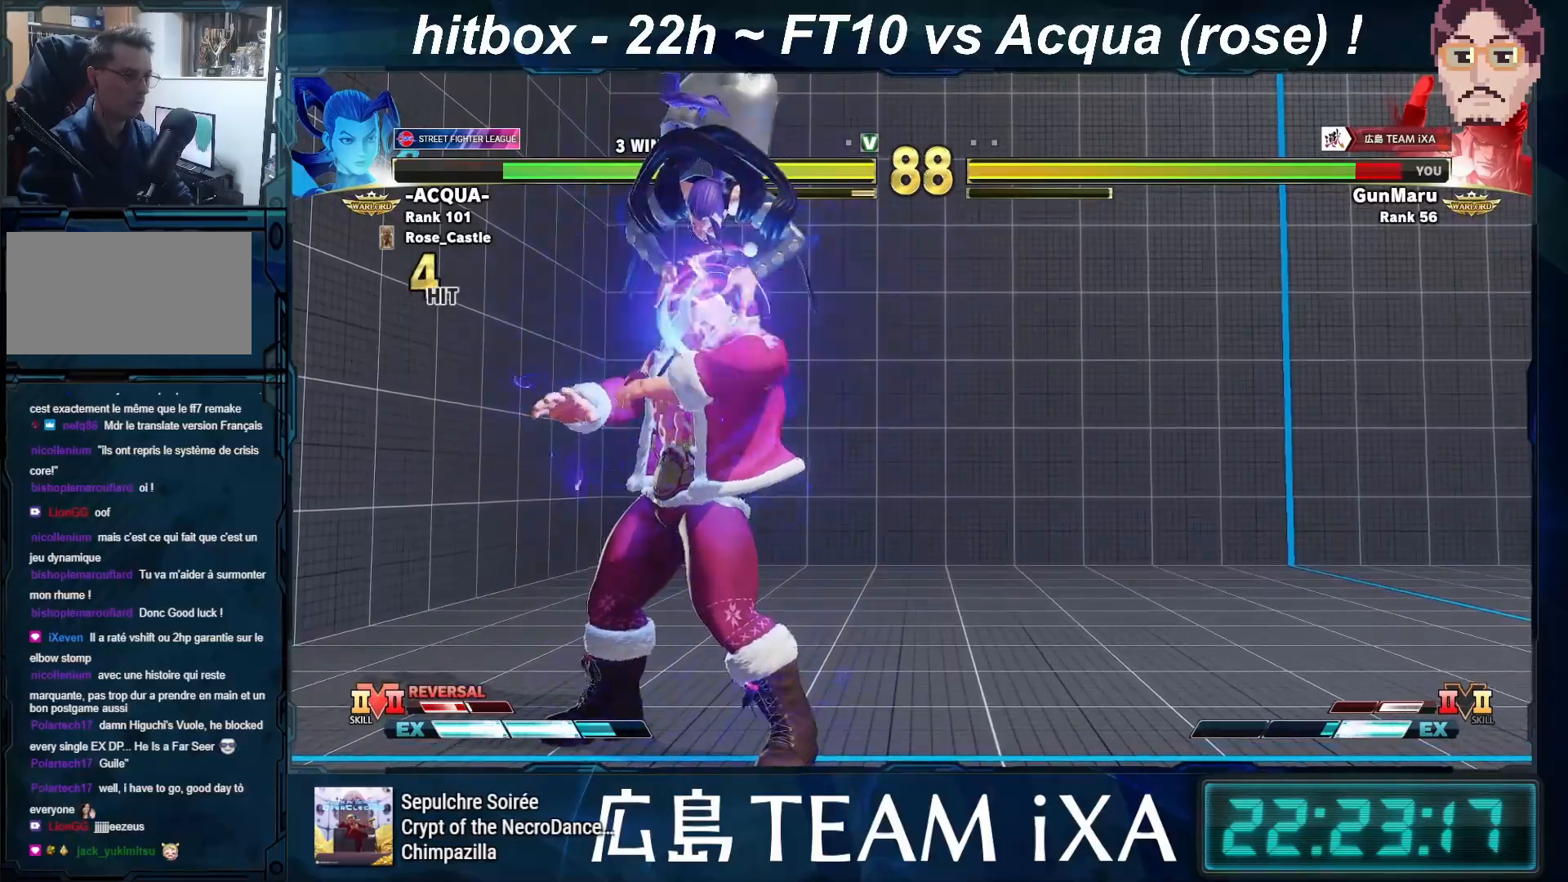
{"buttons": ["SQUARE", "TRIANGLE", "R1"], "left_stick": "down-left", "events": [[67, "SQUARE", "up"], [67, "TRIANGLE", "up"], [83, "R1", "up"], [167, "R1", "down"], [167, "SQUARE", "down"], [167, "TRIANGLE", "down"], [233, "R1", "up"], [233, "TRIANGLE", "up"], [250, "SQUARE", "up"], [317, "SQUARE", "down"], [317, "TRIANGLE", "down"], [333, "R1", "down"], [383, "R1", "up"], [383, "TRIANGLE", "up"], [400, "SQUARE", "up"], [483, "R1", "down"], [483, "SQUARE", "down"], [483, "TRIANGLE", "down"]]}
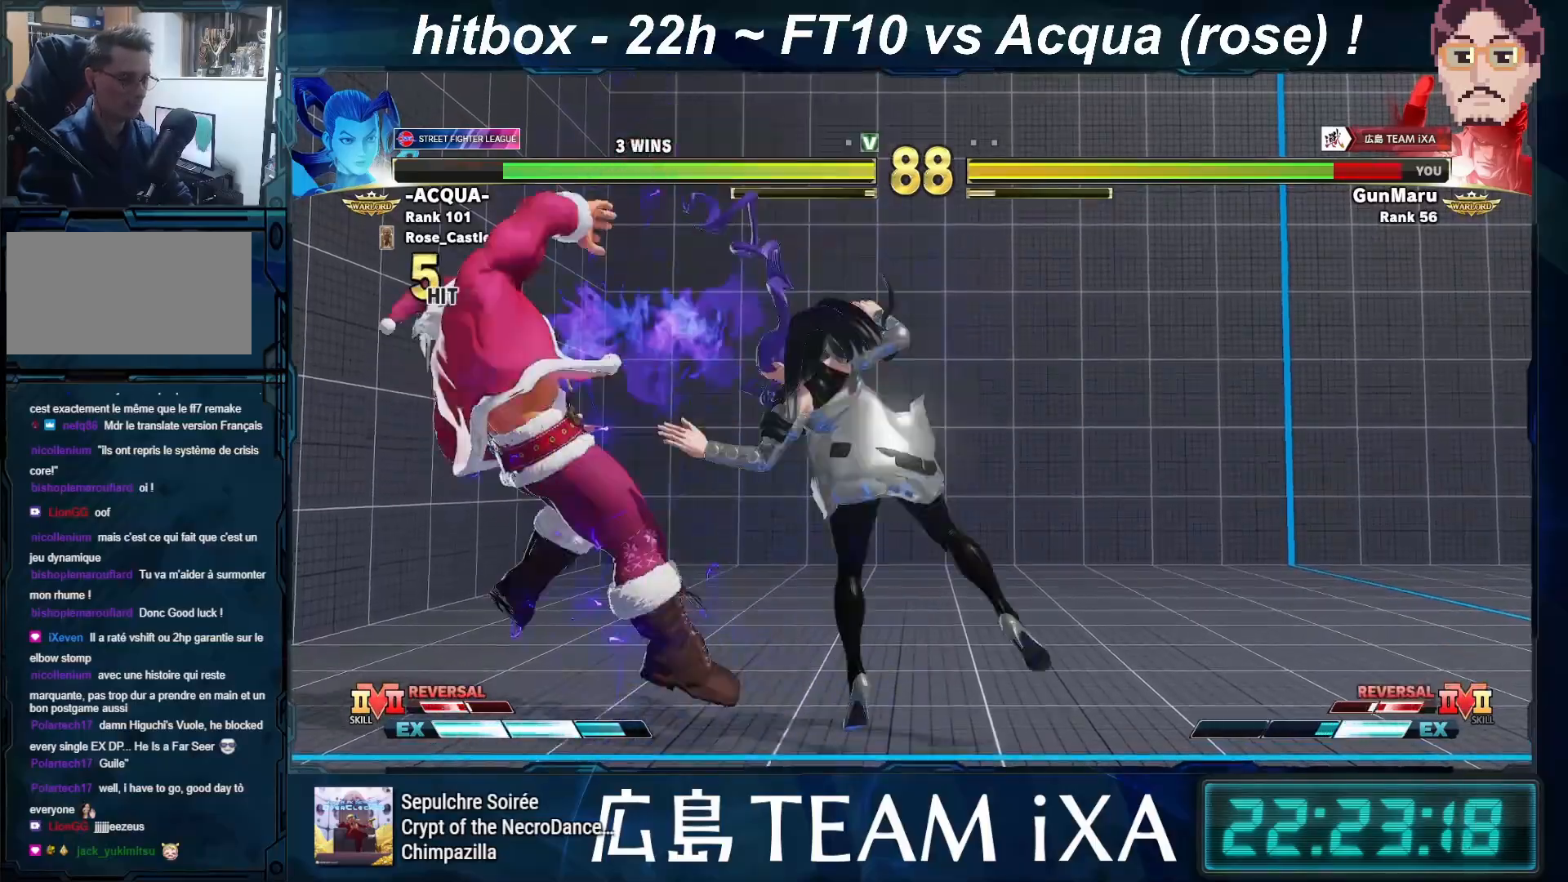
{"buttons": [], "left_stick": "down-left", "events": [[50, "R1", "up"], [50, "TRIANGLE", "up"], [67, "SQUARE", "up"], [133, "R1", "down"], [133, "SQUARE", "down"], [133, "TRIANGLE", "down"], [200, "R1", "up"], [200, "TRIANGLE", "up"], [217, "SQUARE", "up"], [283, "R1", "down"], [283, "SQUARE", "down"], [283, "TRIANGLE", "down"], [367, "R1", "up"], [367, "SQUARE", "up"], [367, "TRIANGLE", "up"]]}
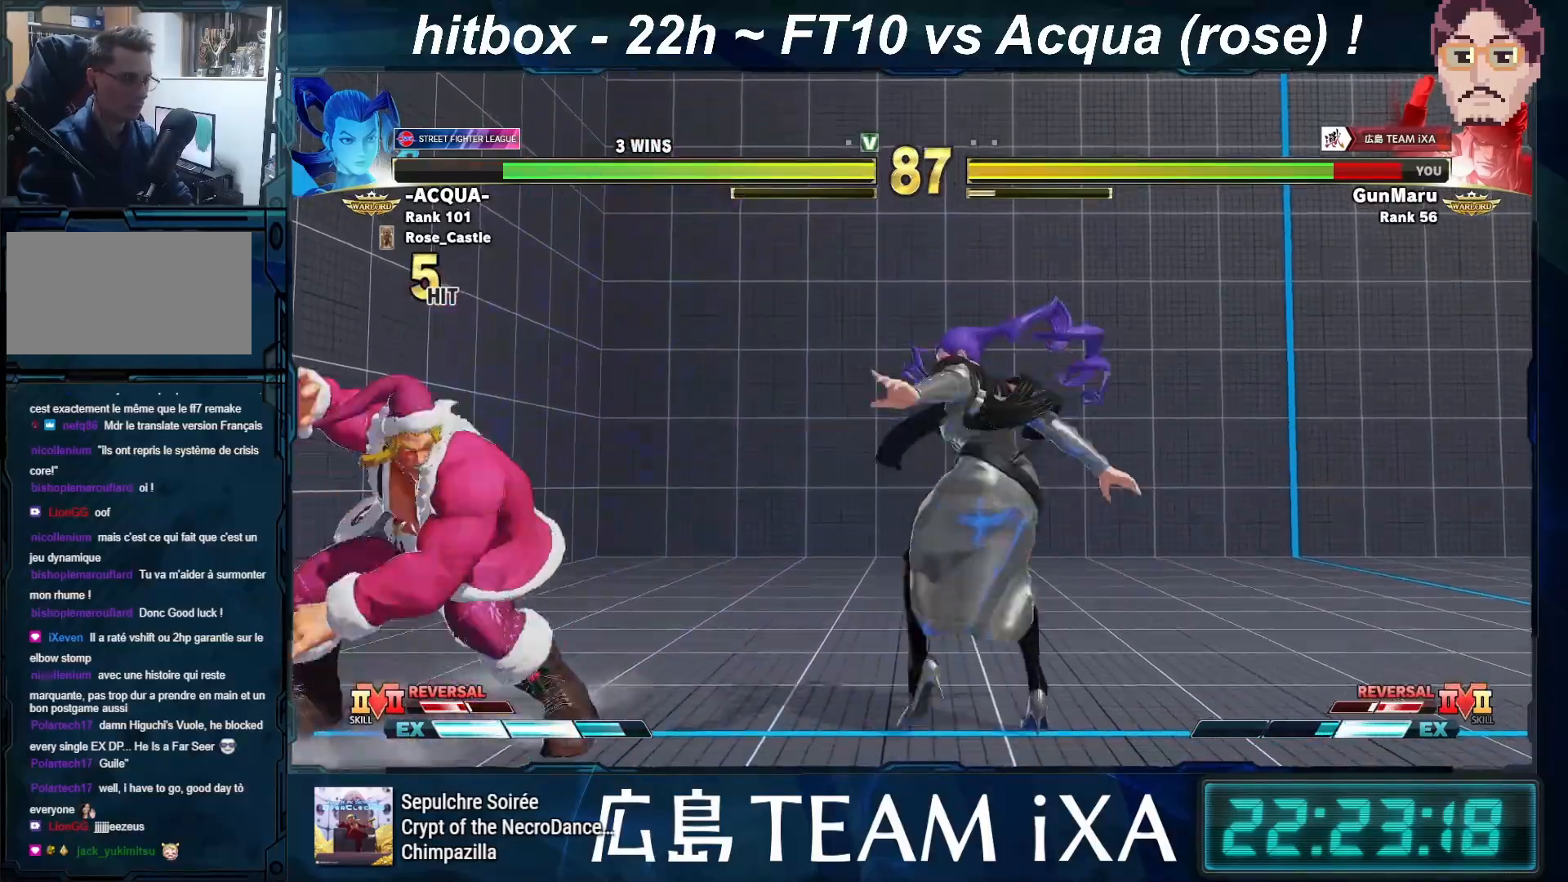
{"buttons": [], "left_stick": "center", "events": [[233, "left_stick", "up-right"], [383, "left_stick", "center"]]}
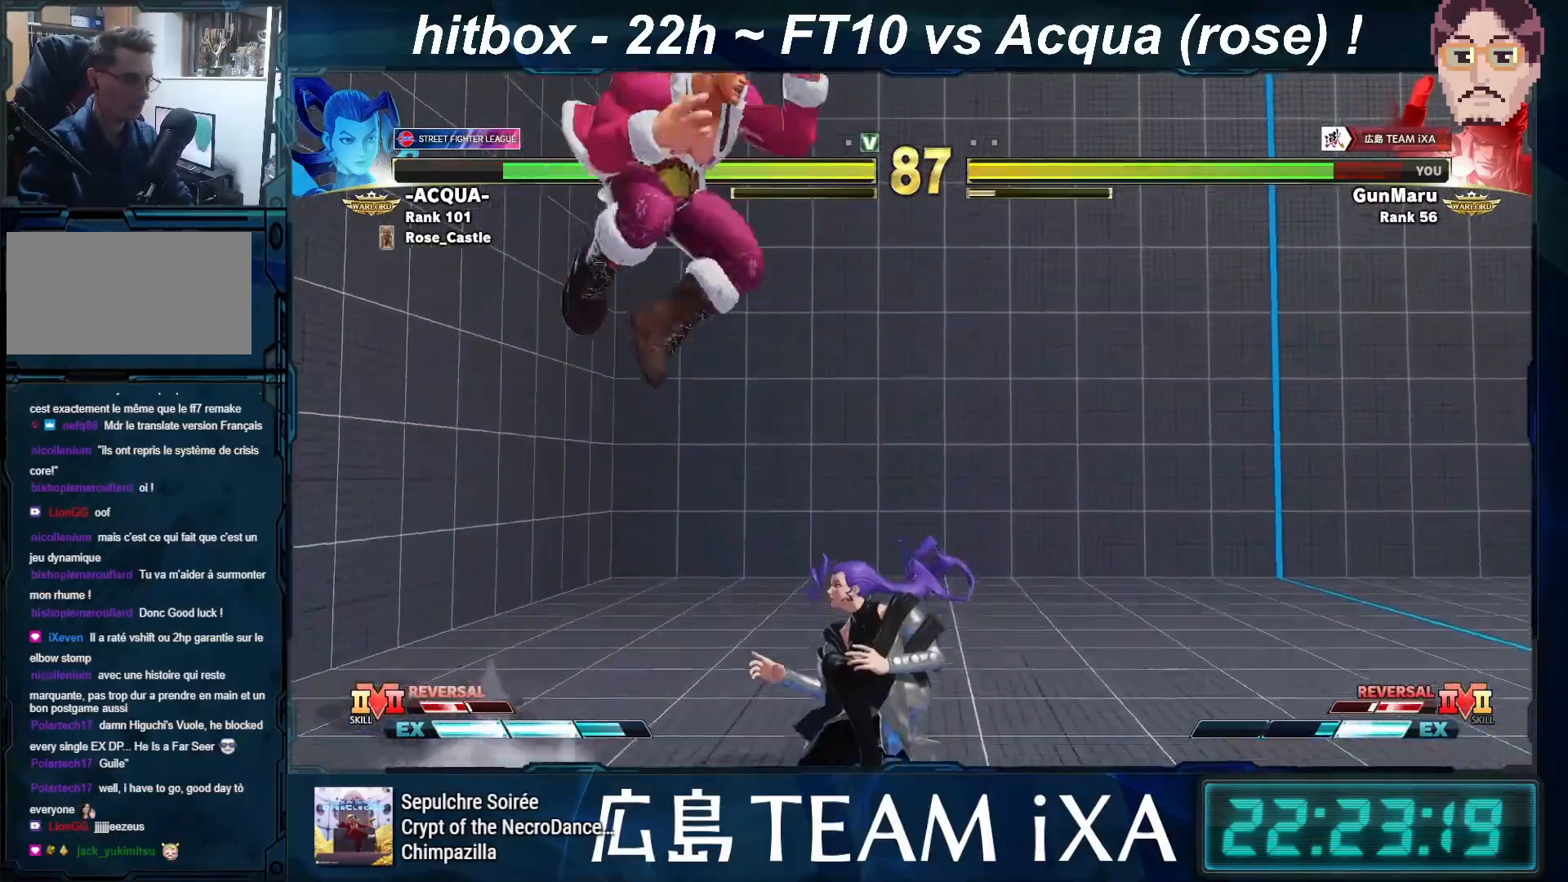
{"buttons": [], "left_stick": "down-right", "events": [[133, "left_stick", "down"], [150, "R1", "down"], [200, "left_stick", "center"], [217, "R1", "up"], [300, "left_stick", "down-right"]]}
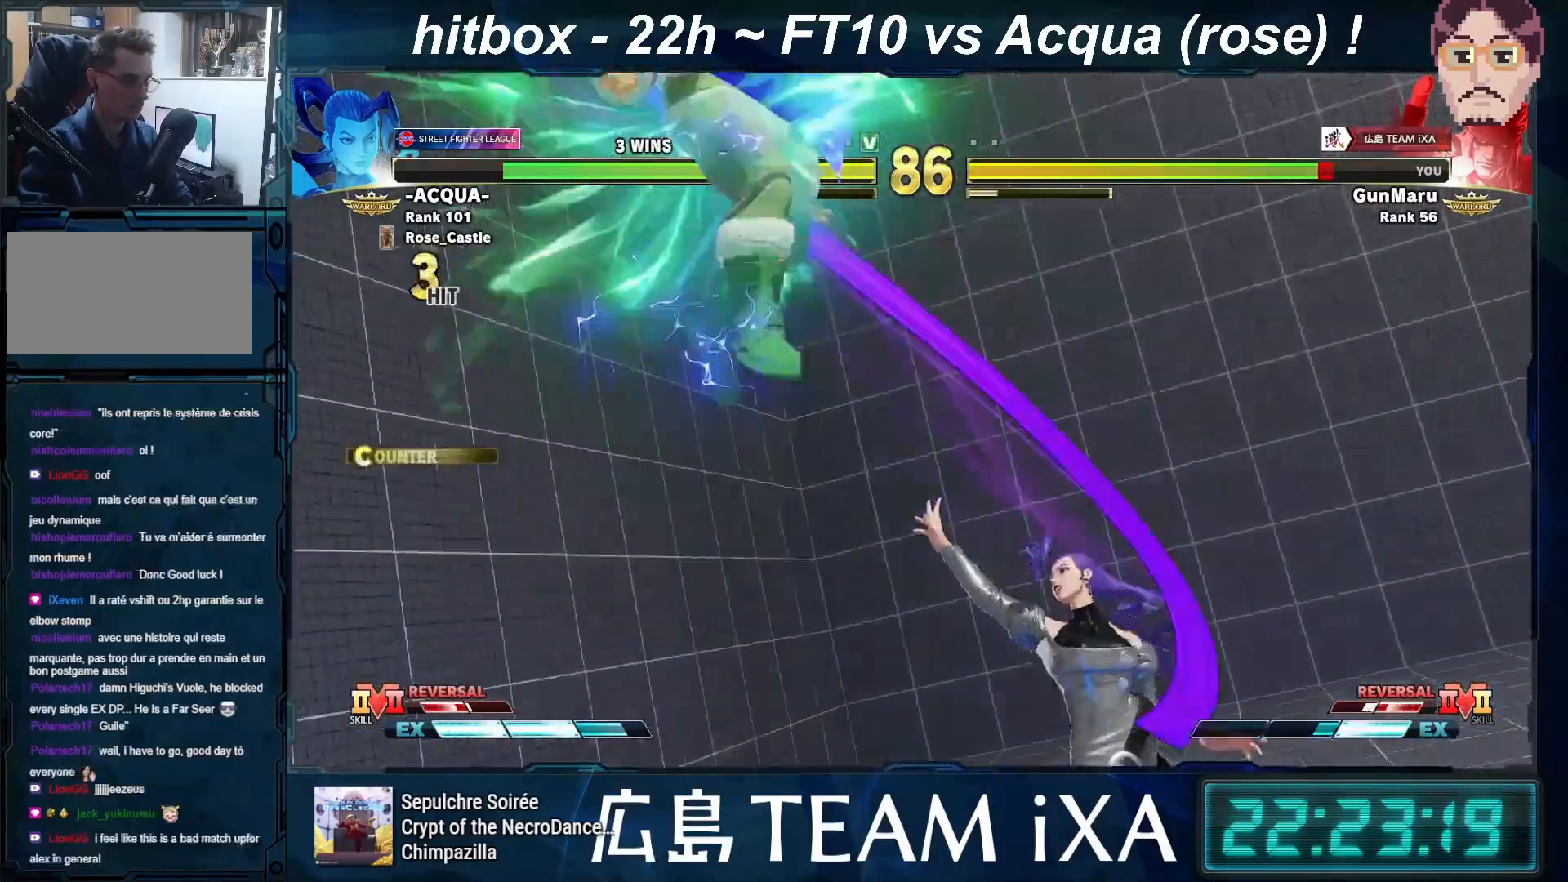
{"buttons": [], "left_stick": "center", "events": [[183, "left_stick", "center"]]}
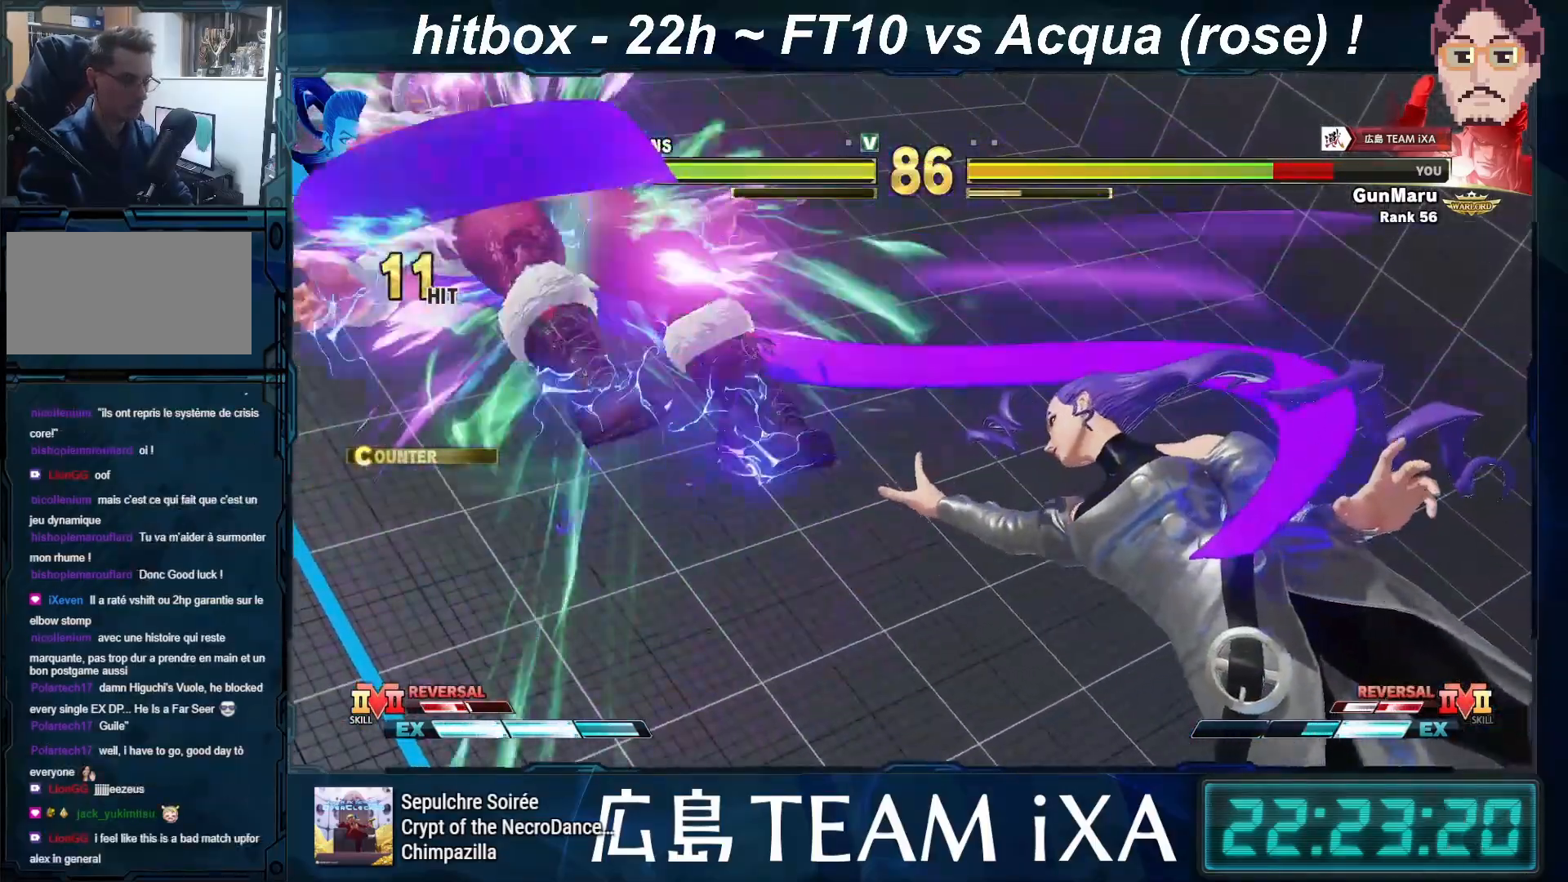
{"buttons": [], "left_stick": "right", "events": [[283, "left_stick", "right"]]}
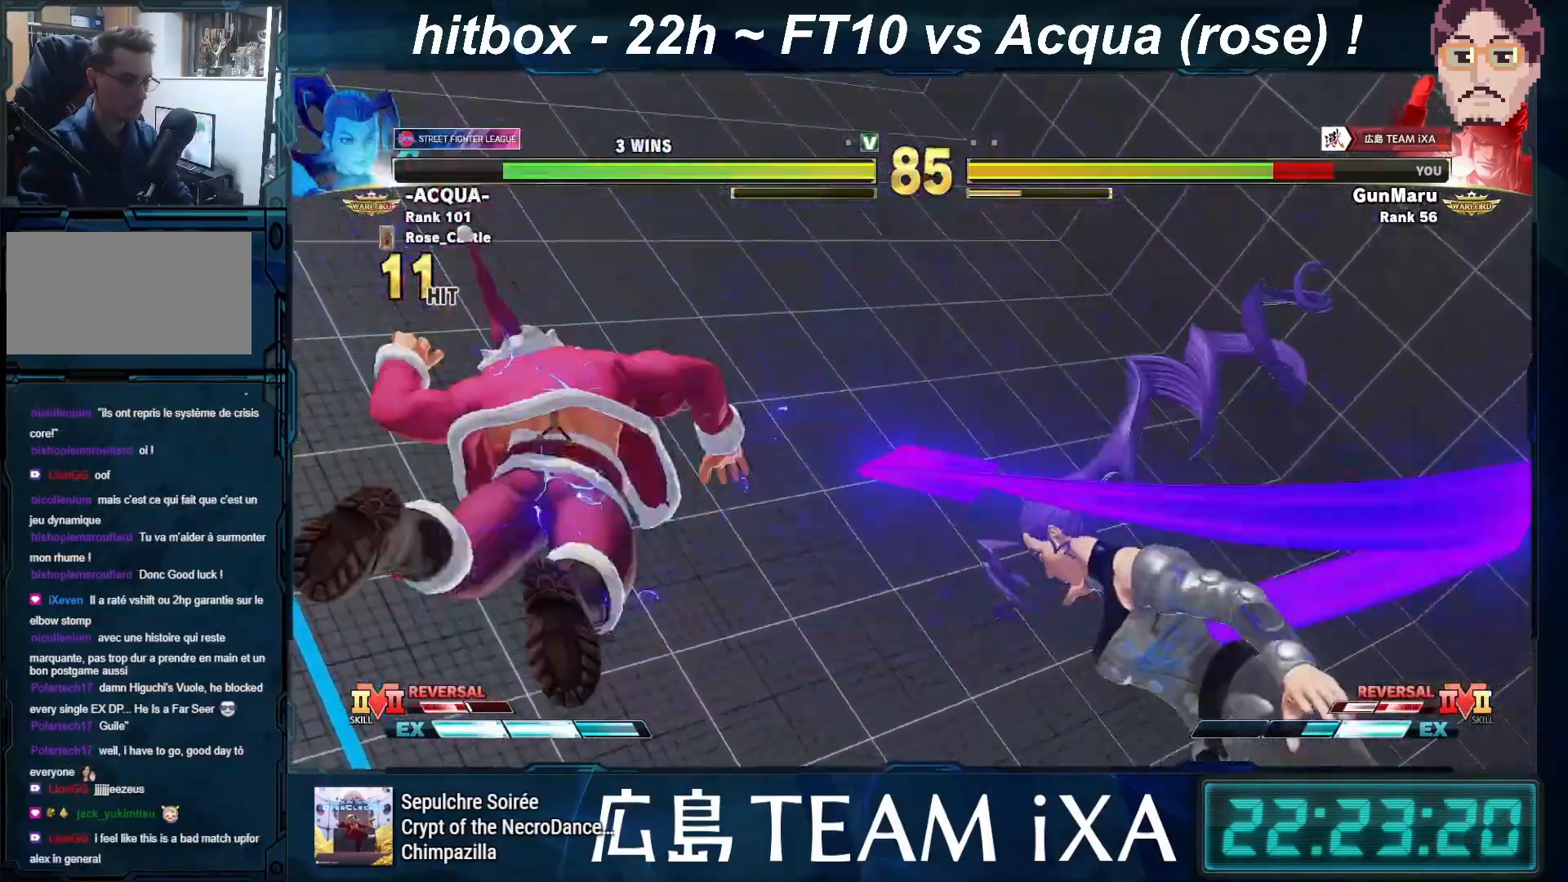
{"buttons": [], "left_stick": "center", "events": [[50, "TRIANGLE", "down"], [67, "R1", "down"], [67, "SQUARE", "down"], [133, "R1", "up"], [133, "SQUARE", "up"], [133, "TRIANGLE", "up"], [217, "R1", "down"], [217, "SQUARE", "down"], [217, "TRIANGLE", "down"], [267, "R1", "up"], [267, "TRIANGLE", "up"], [283, "SQUARE", "up"], [333, "left_stick", "center"], [367, "R1", "down"], [367, "SQUARE", "down"], [367, "TRIANGLE", "down"], [433, "R1", "up"], [450, "SQUARE", "up"], [450, "TRIANGLE", "up"]]}
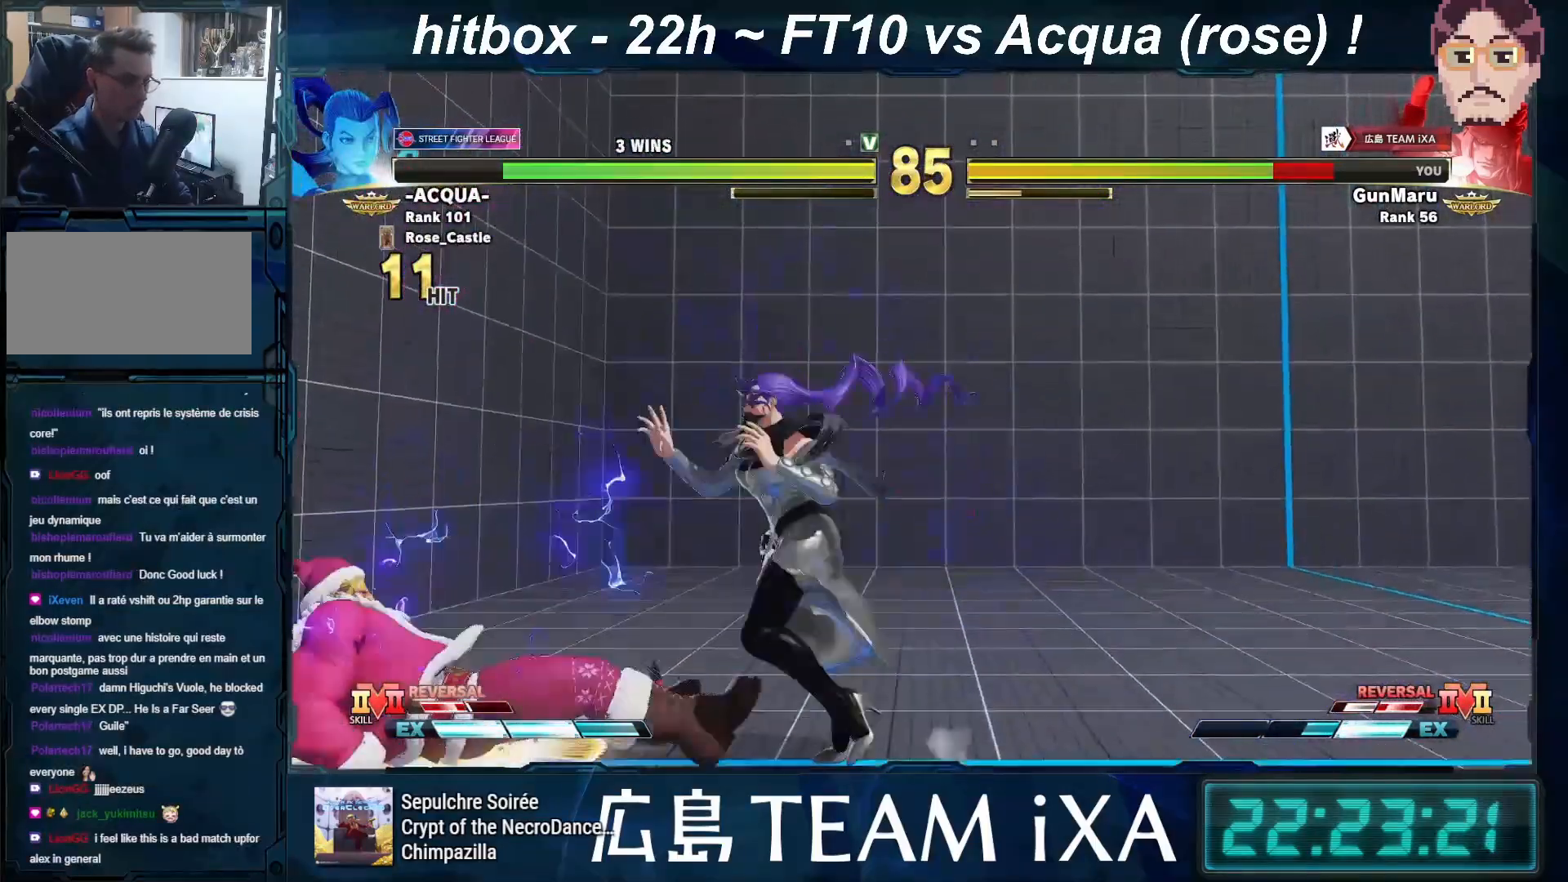
{"buttons": [], "left_stick": "left", "events": [[233, "left_stick", "left"], [400, "CROSS", "down"], [417, "SQUARE", "down"], [467, "CROSS", "up"], [467, "SQUARE", "up"]]}
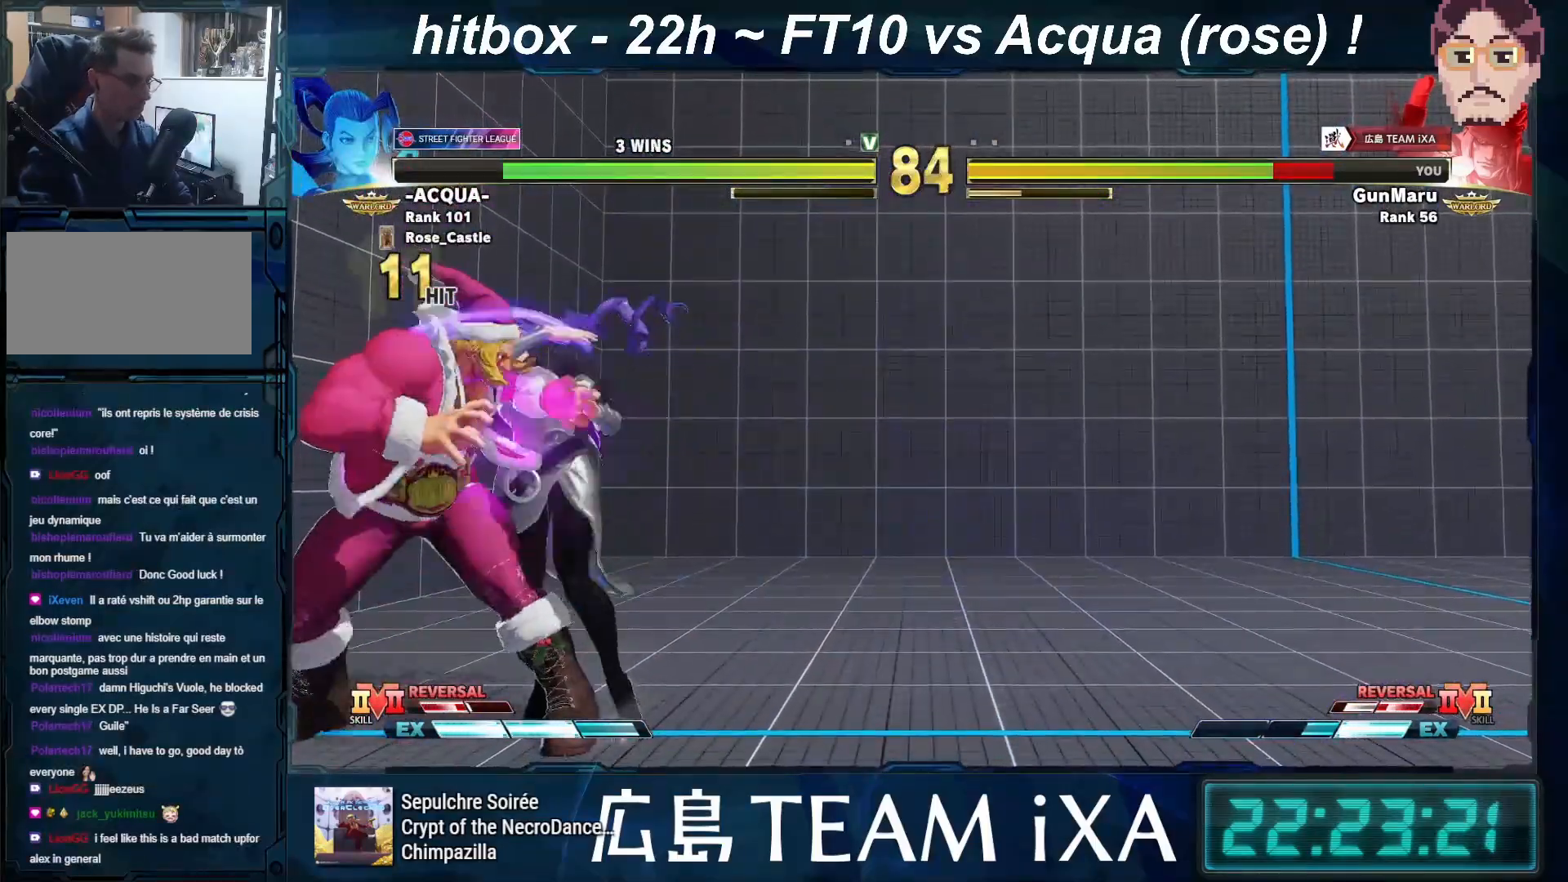
{"buttons": ["CROSS"], "left_stick": "down-left", "events": [[367, "left_stick", "down-left"], [500, "CROSS", "down"]]}
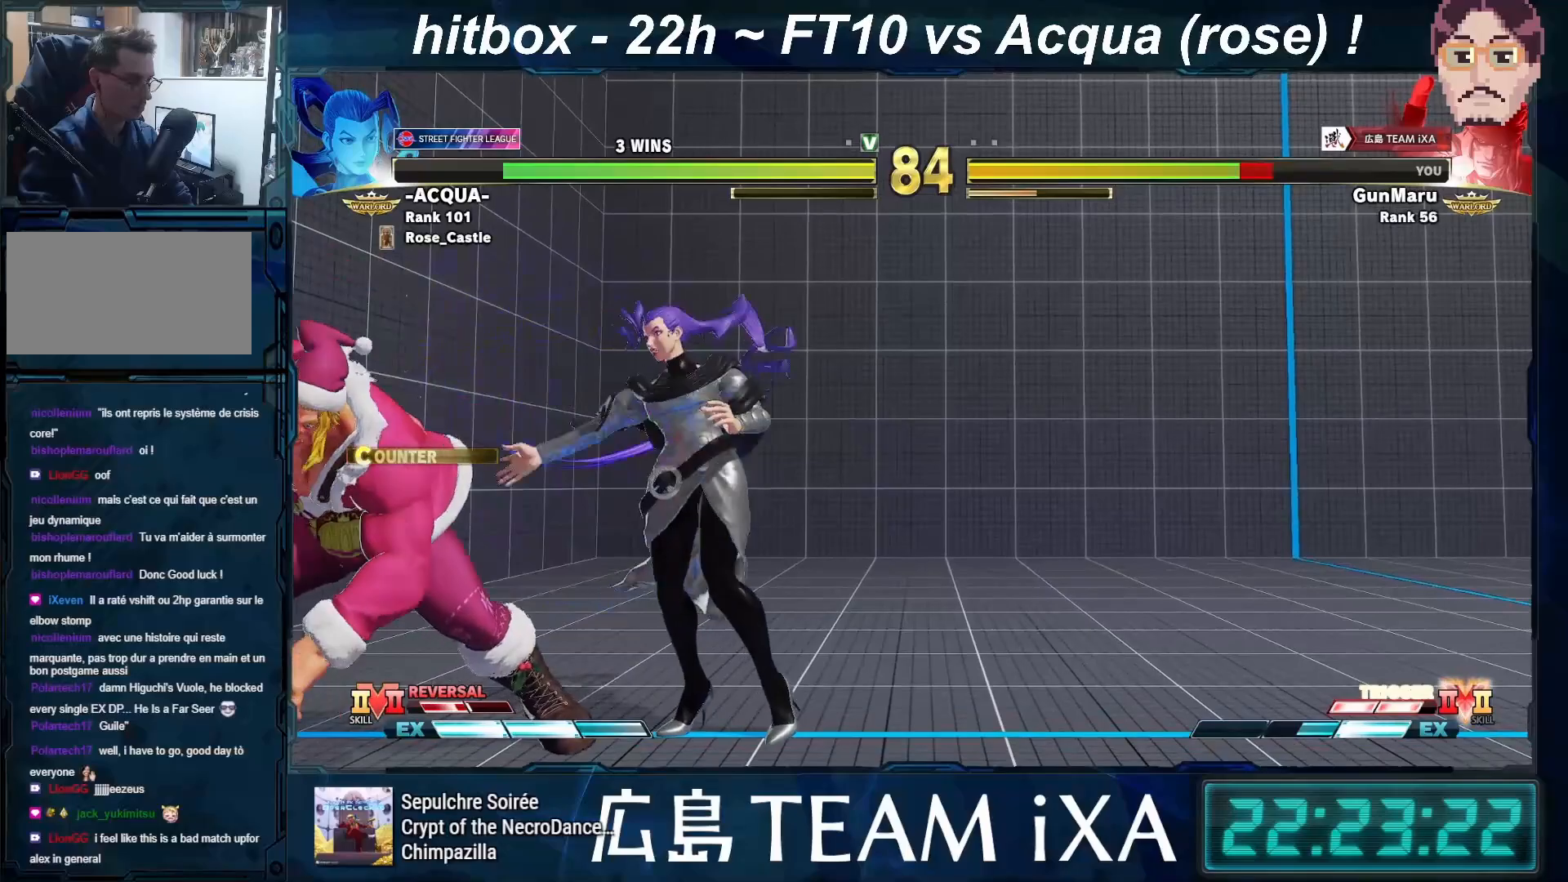
{"buttons": [], "left_stick": "down-left", "events": [[17, "SQUARE", "down"], [83, "CROSS", "up"], [83, "SQUARE", "up"]]}
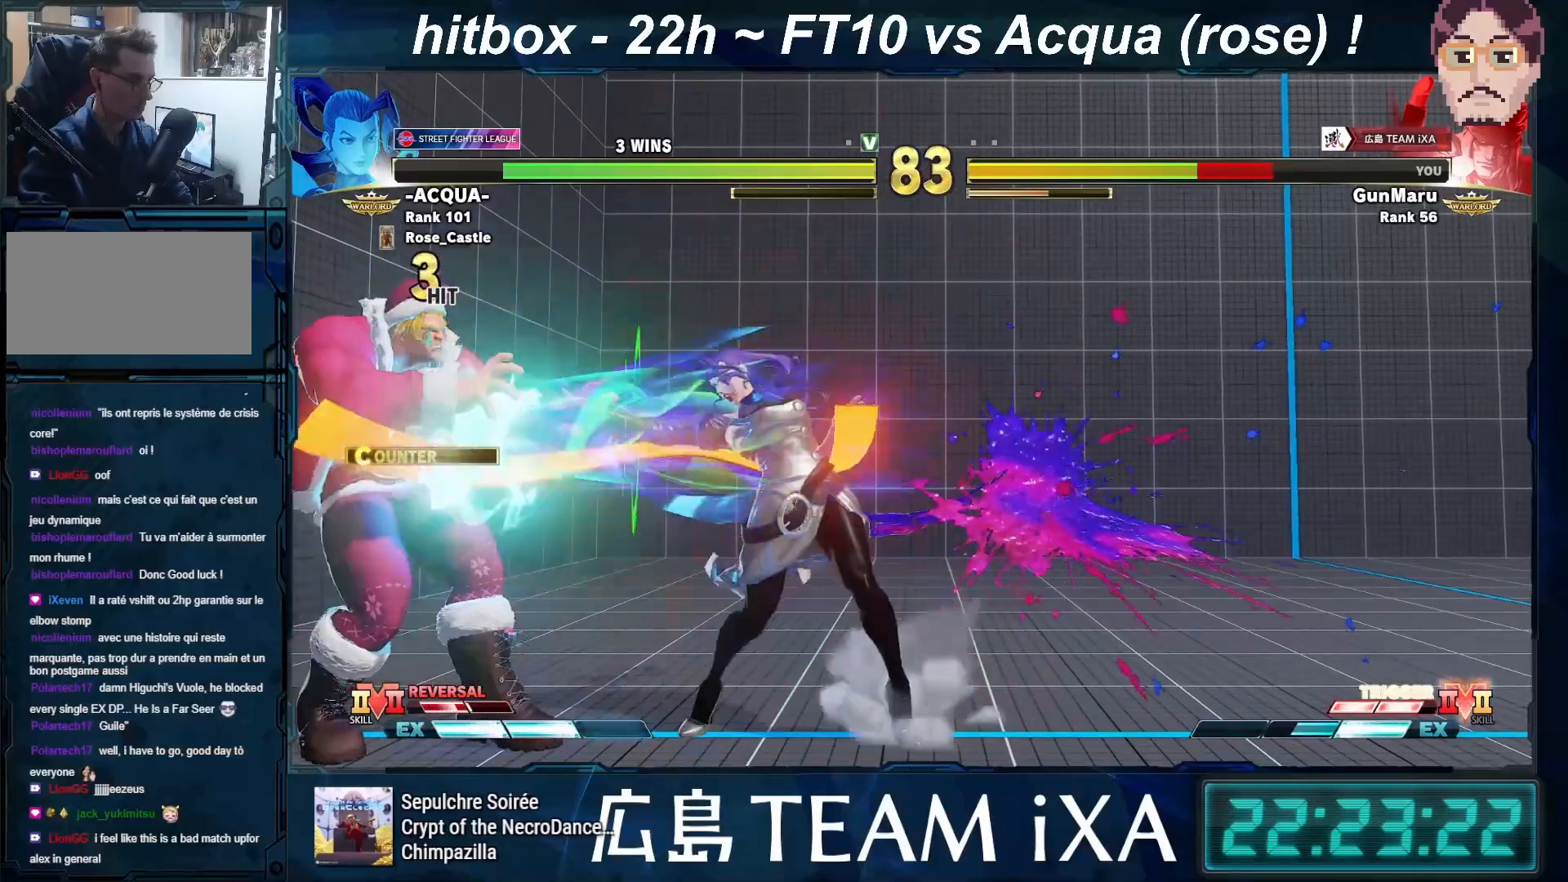
{"buttons": [], "left_stick": "right", "events": [[300, "left_stick", "center"], [483, "left_stick", "right"]]}
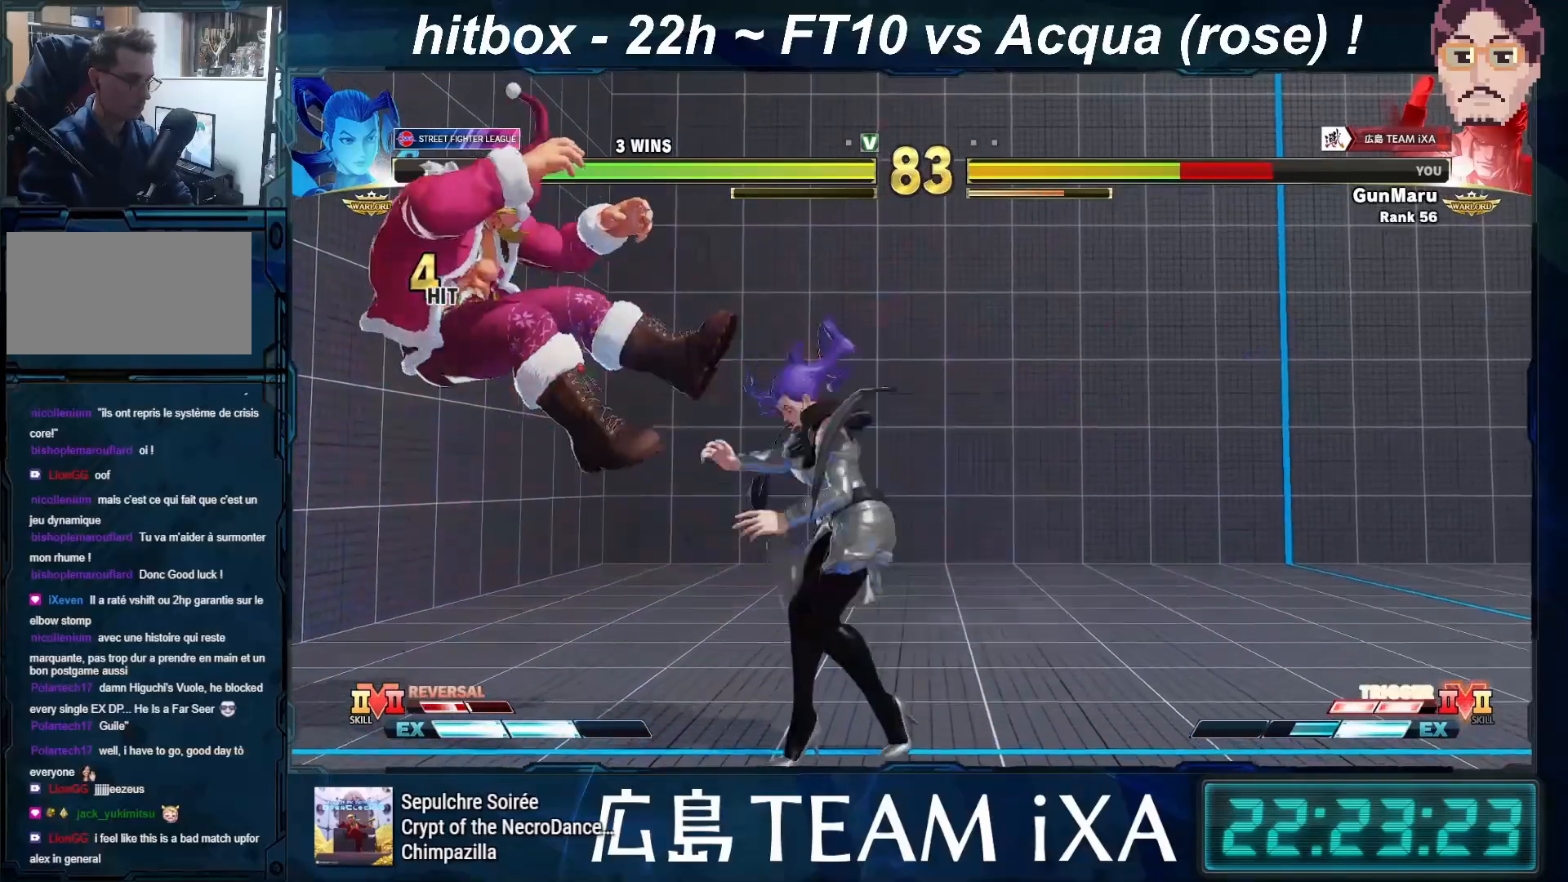
{"buttons": [], "left_stick": "right", "events": [[17, "R1", "down"], [17, "SQUARE", "down"], [17, "TRIANGLE", "down"], [83, "SQUARE", "up"], [83, "TRIANGLE", "up"], [100, "R1", "up"], [167, "SQUARE", "down"], [183, "R1", "down"], [183, "TRIANGLE", "down"], [250, "R1", "up"], [250, "SQUARE", "up"], [250, "TRIANGLE", "up"], [333, "left_stick", "center"], [500, "left_stick", "right"]]}
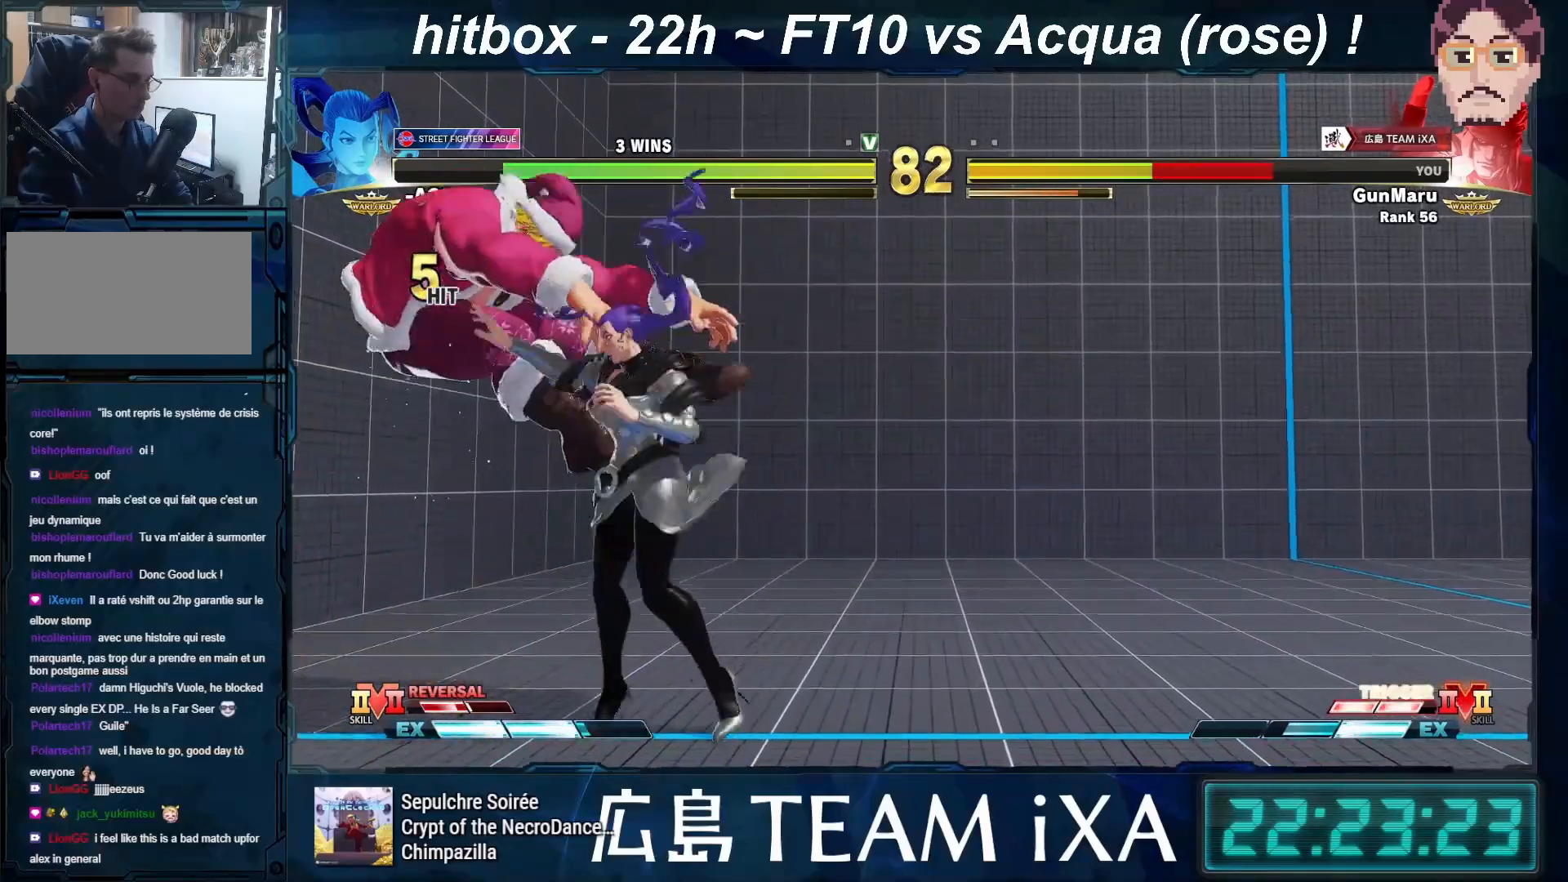
{"buttons": ["SQUARE", "TRIANGLE", "R1"], "left_stick": "center", "events": [[117, "SQUARE", "down"], [133, "R1", "down"], [133, "TRIANGLE", "down"], [200, "TRIANGLE", "up"], [217, "R1", "up"], [217, "SQUARE", "up"], [283, "R1", "down"], [283, "SQUARE", "down"], [283, "TRIANGLE", "down"], [350, "R1", "up"], [350, "TRIANGLE", "up"], [367, "SQUARE", "up"], [433, "R1", "down"], [433, "SQUARE", "down"], [433, "TRIANGLE", "down"], [450, "left_stick", "center"]]}
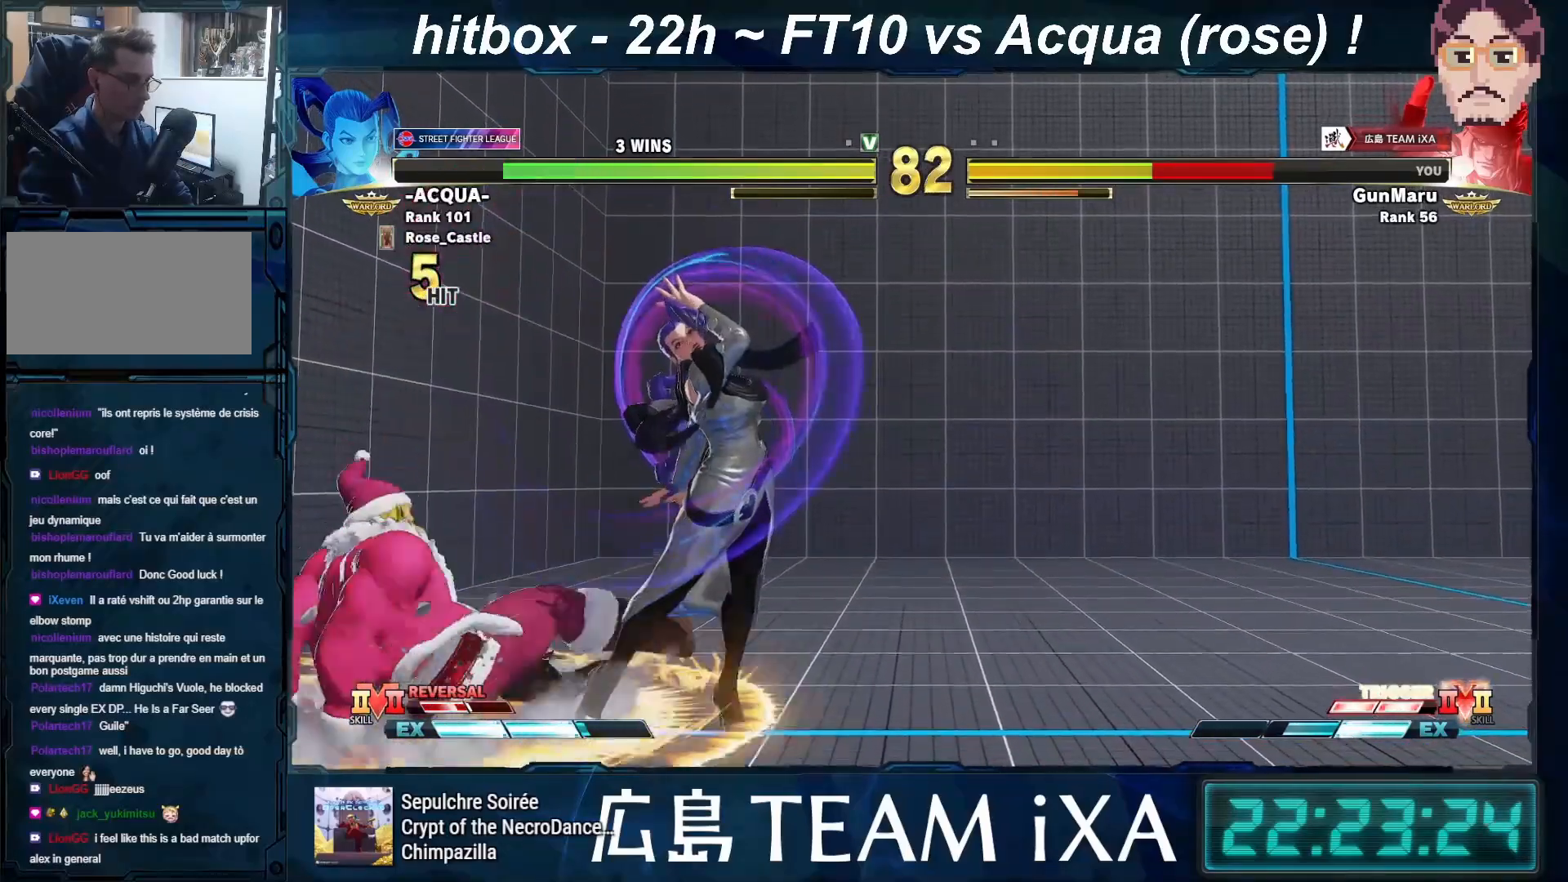
{"buttons": [], "left_stick": "down-left", "events": [[17, "R1", "up"], [17, "SQUARE", "up"], [17, "TRIANGLE", "up"], [167, "left_stick", "down-left"]]}